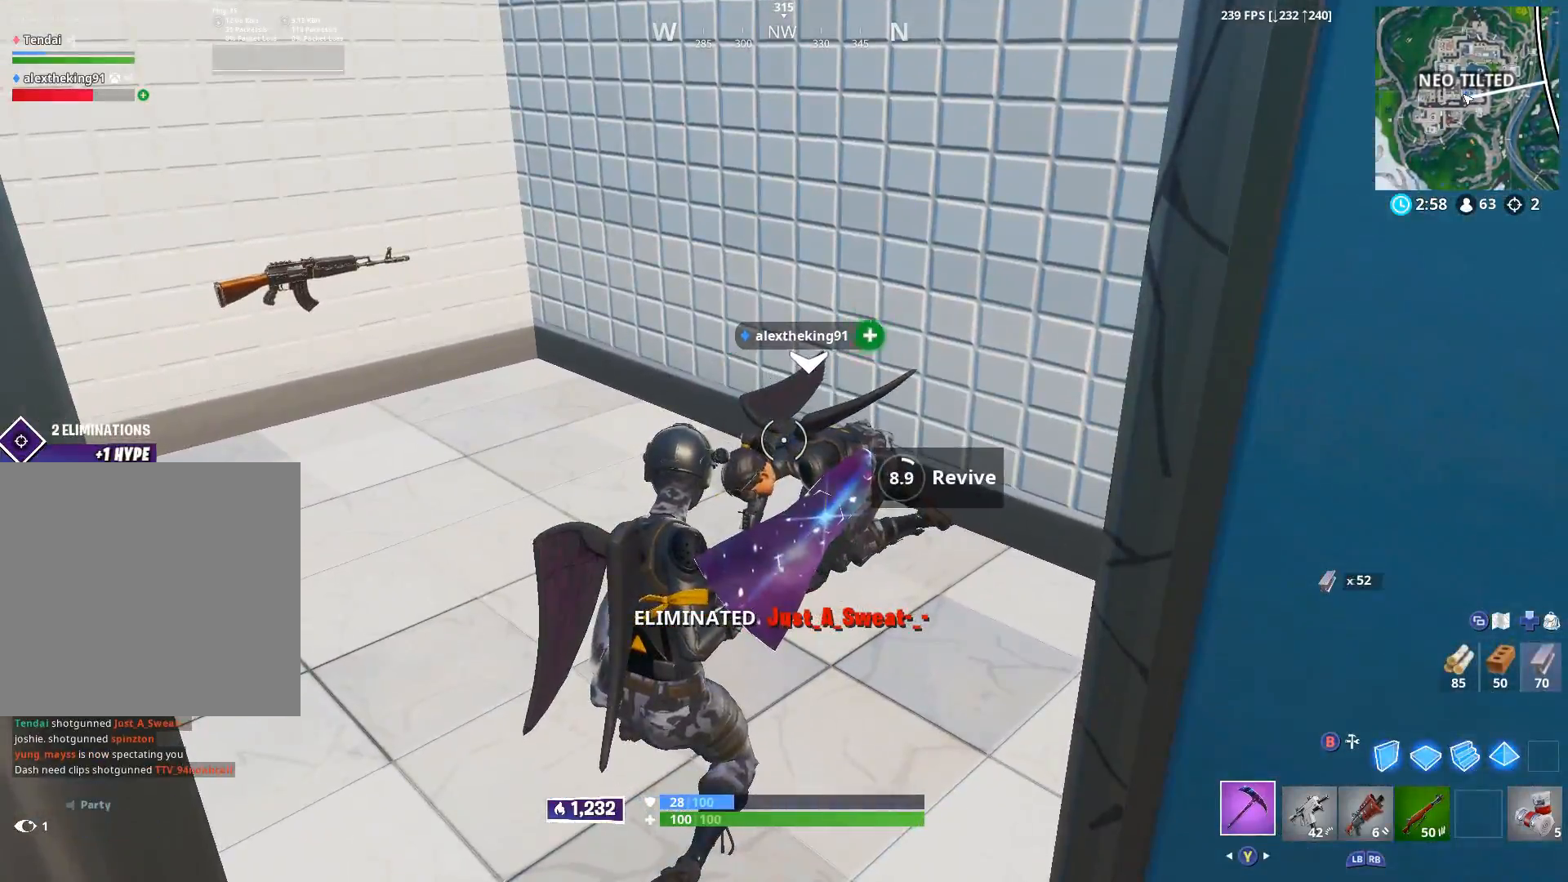
Gameplay with a controller (Xbox layout); each line is a JSON object with the inputs held at the frame after it. "events" lists button and stick changes between this image and that frame as [ms after this image, input, new state], when the widget could be followed in between.
{"buttons": ["R3"], "left_stick": "down-right", "right_stick": "up-left", "events": [[367, "B", "down"], [367, "right_stick", "up-left"], [383, "left_stick", "down-right"], [400, "B", "up"], [483, "R3", "down"]]}
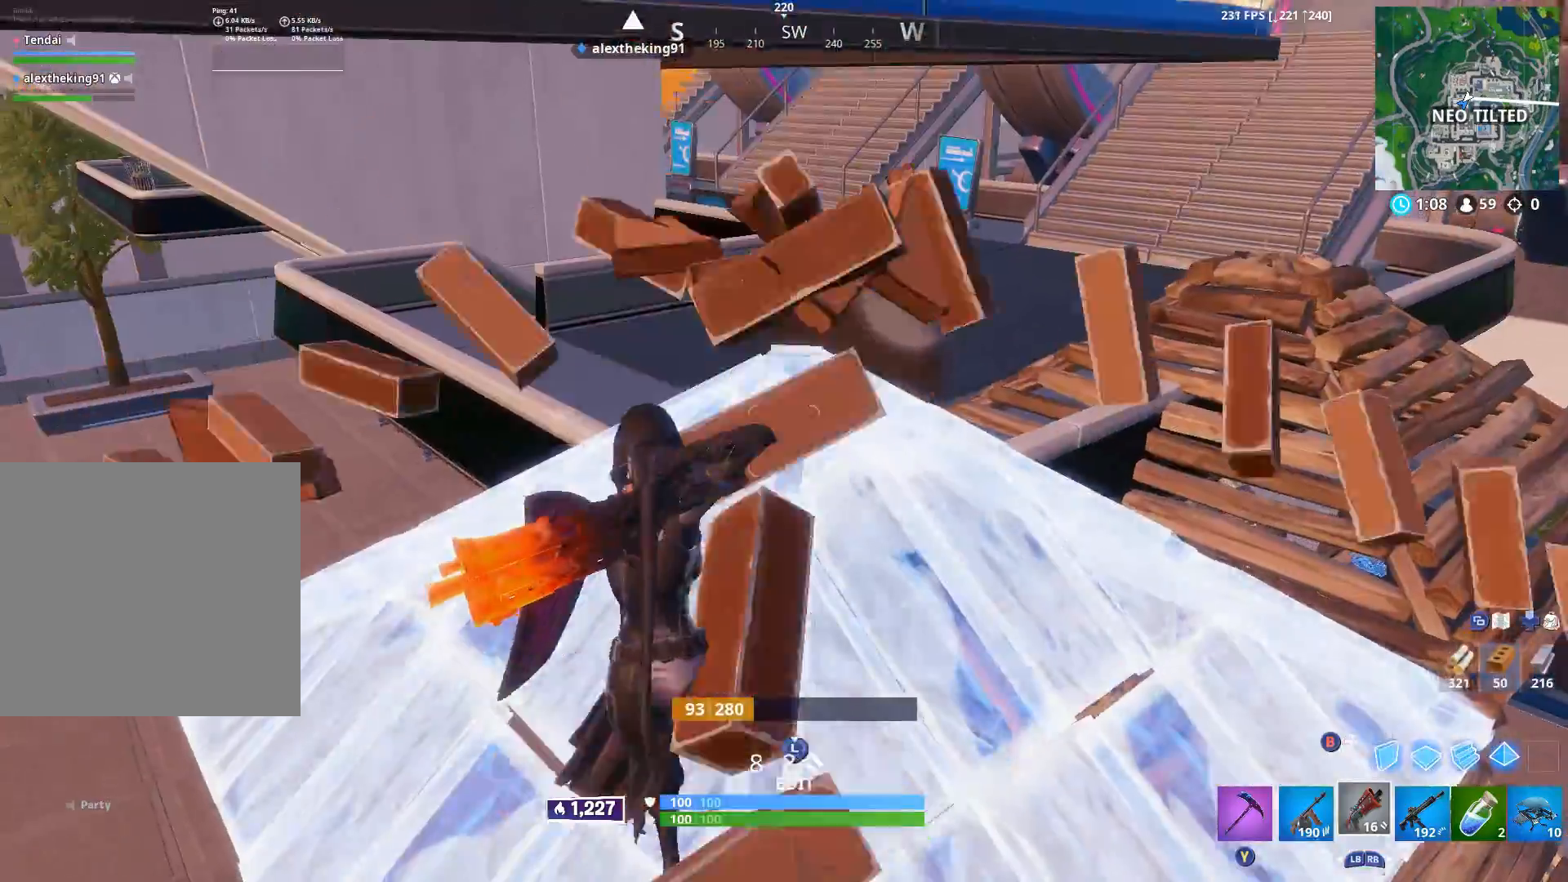
{"buttons": [], "left_stick": "right", "right_stick": "center", "events": [[17, "right_stick", "center"], [83, "R3", "up"], [133, "left_stick", "right"], [133, "right_stick", "up"], [200, "right_stick", "up-right"], [367, "right_stick", "center"]]}
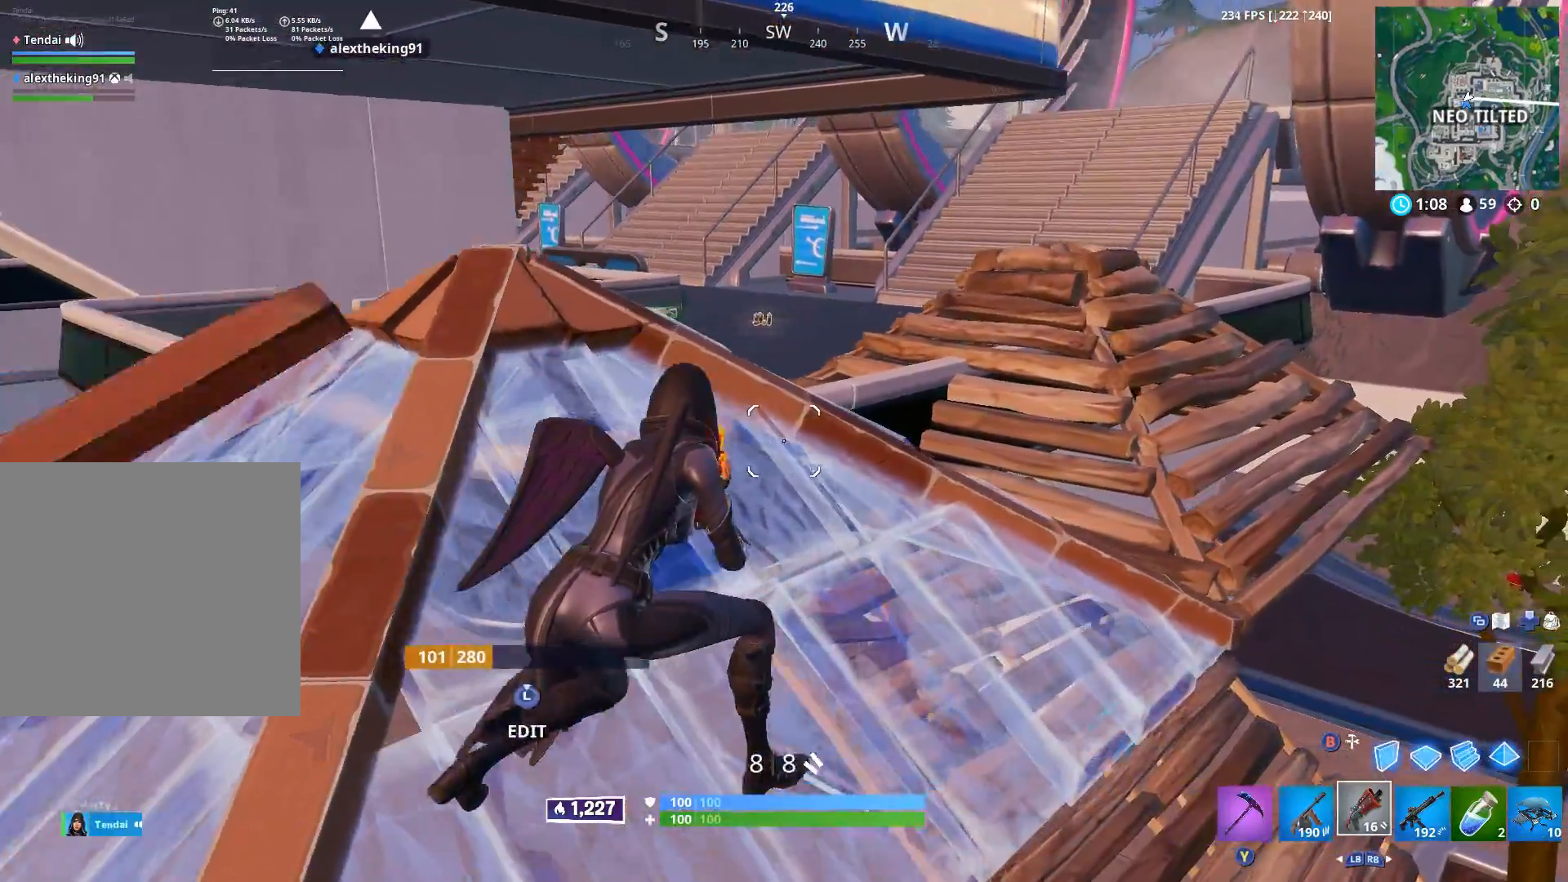
{"buttons": [], "left_stick": "right", "right_stick": "center", "events": [[167, "right_stick", "down"], [300, "right_stick", "center"]]}
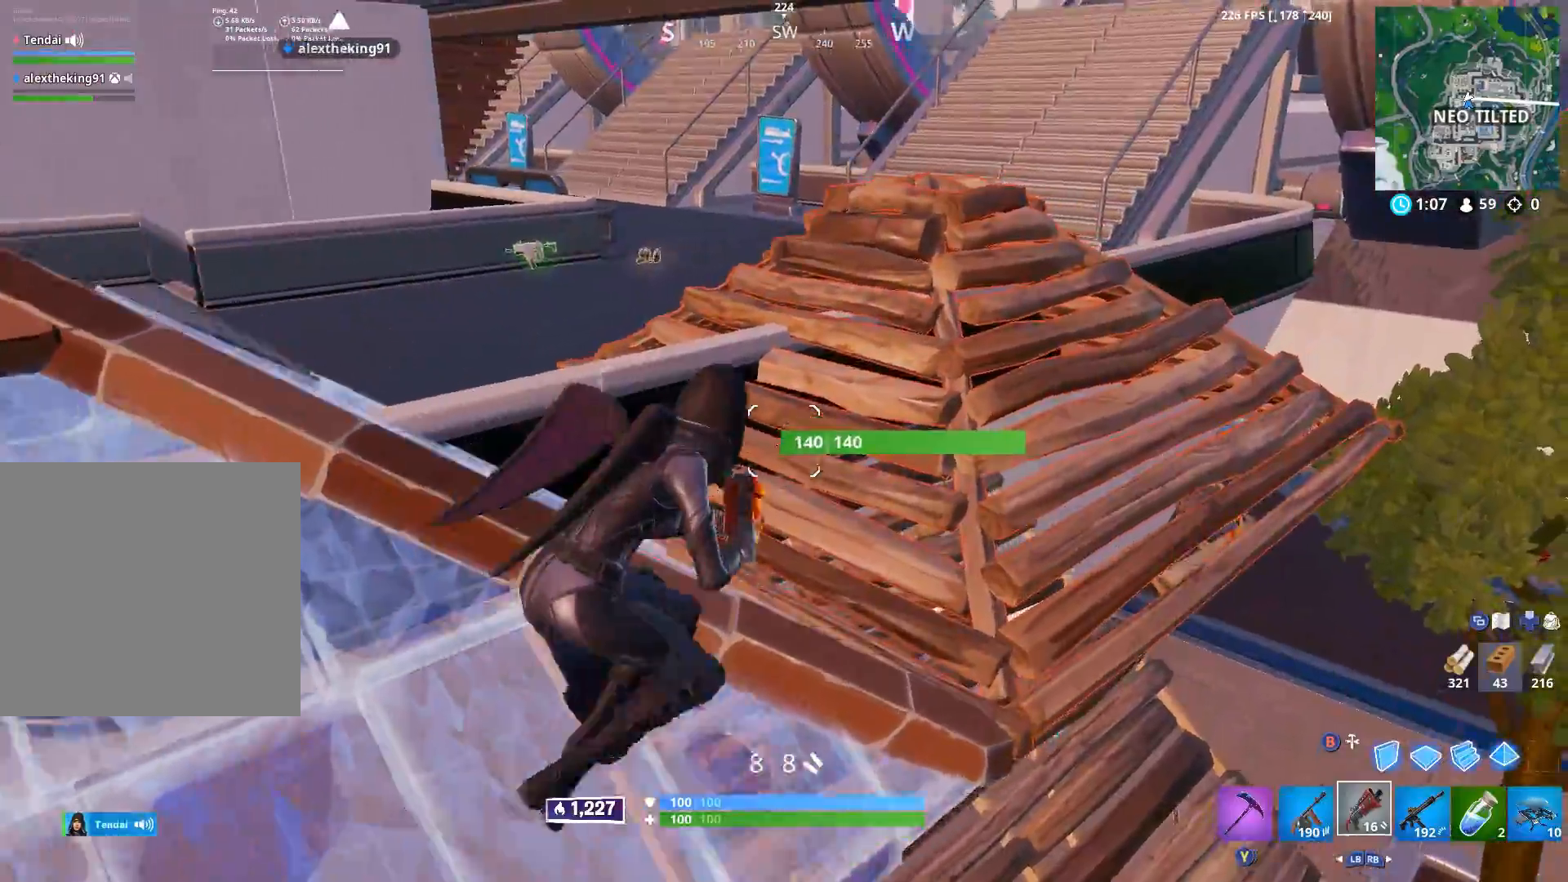
{"buttons": [], "left_stick": "up-right", "right_stick": "right", "events": [[350, "left_stick", "up-right"], [467, "right_stick", "right"]]}
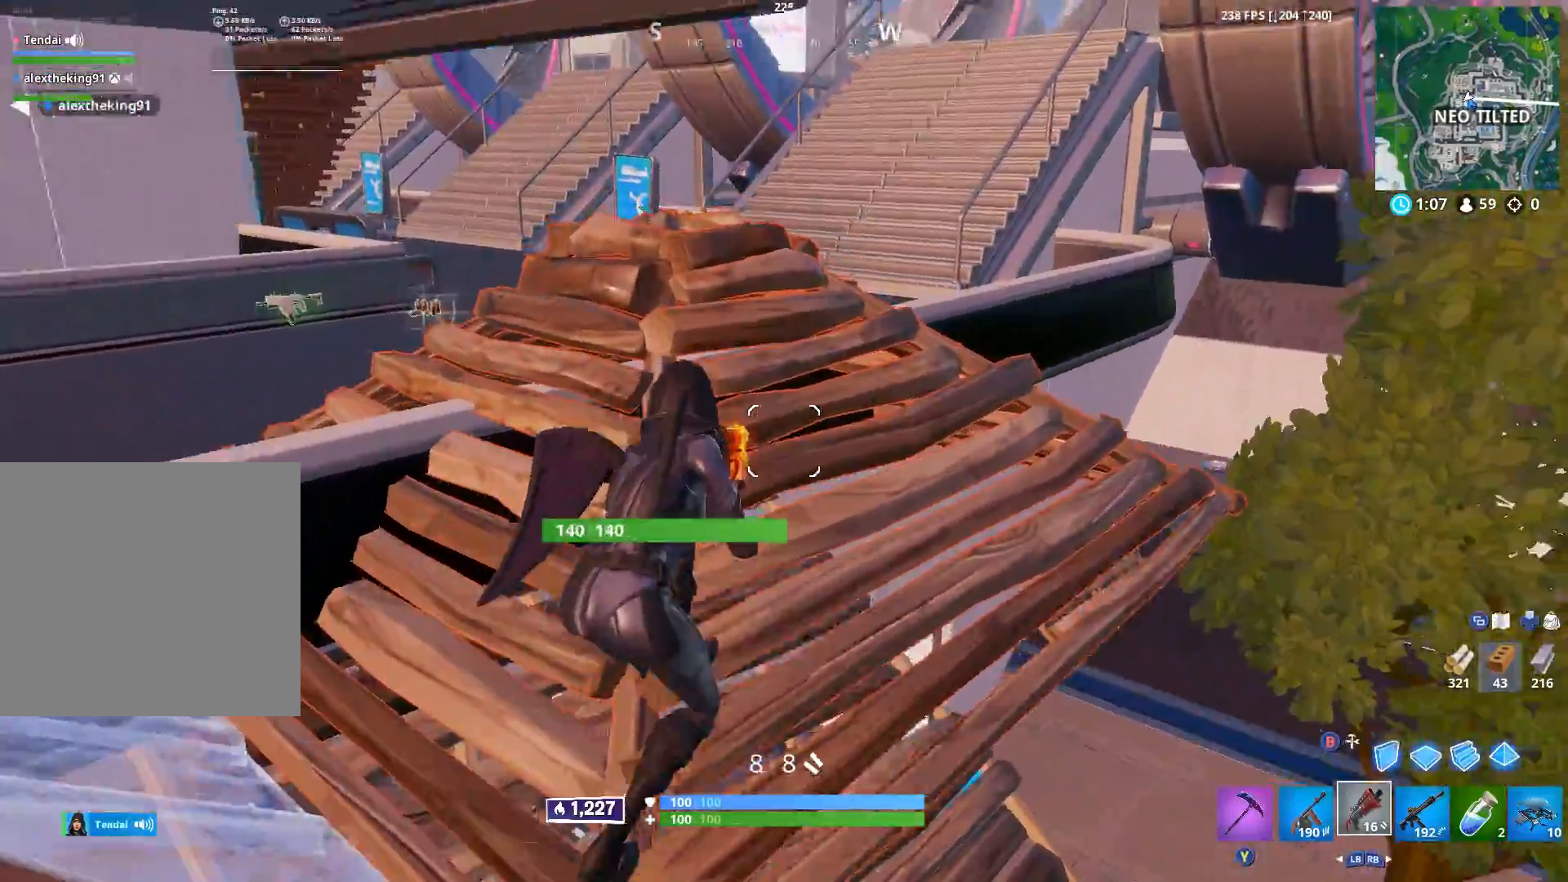
{"buttons": [], "left_stick": "left", "right_stick": "center", "events": [[100, "right_stick", "down"], [167, "left_stick", "center"], [283, "R1", "down"], [283, "left_stick", "right"], [283, "right_stick", "center"], [400, "R1", "up"], [450, "left_stick", "left"]]}
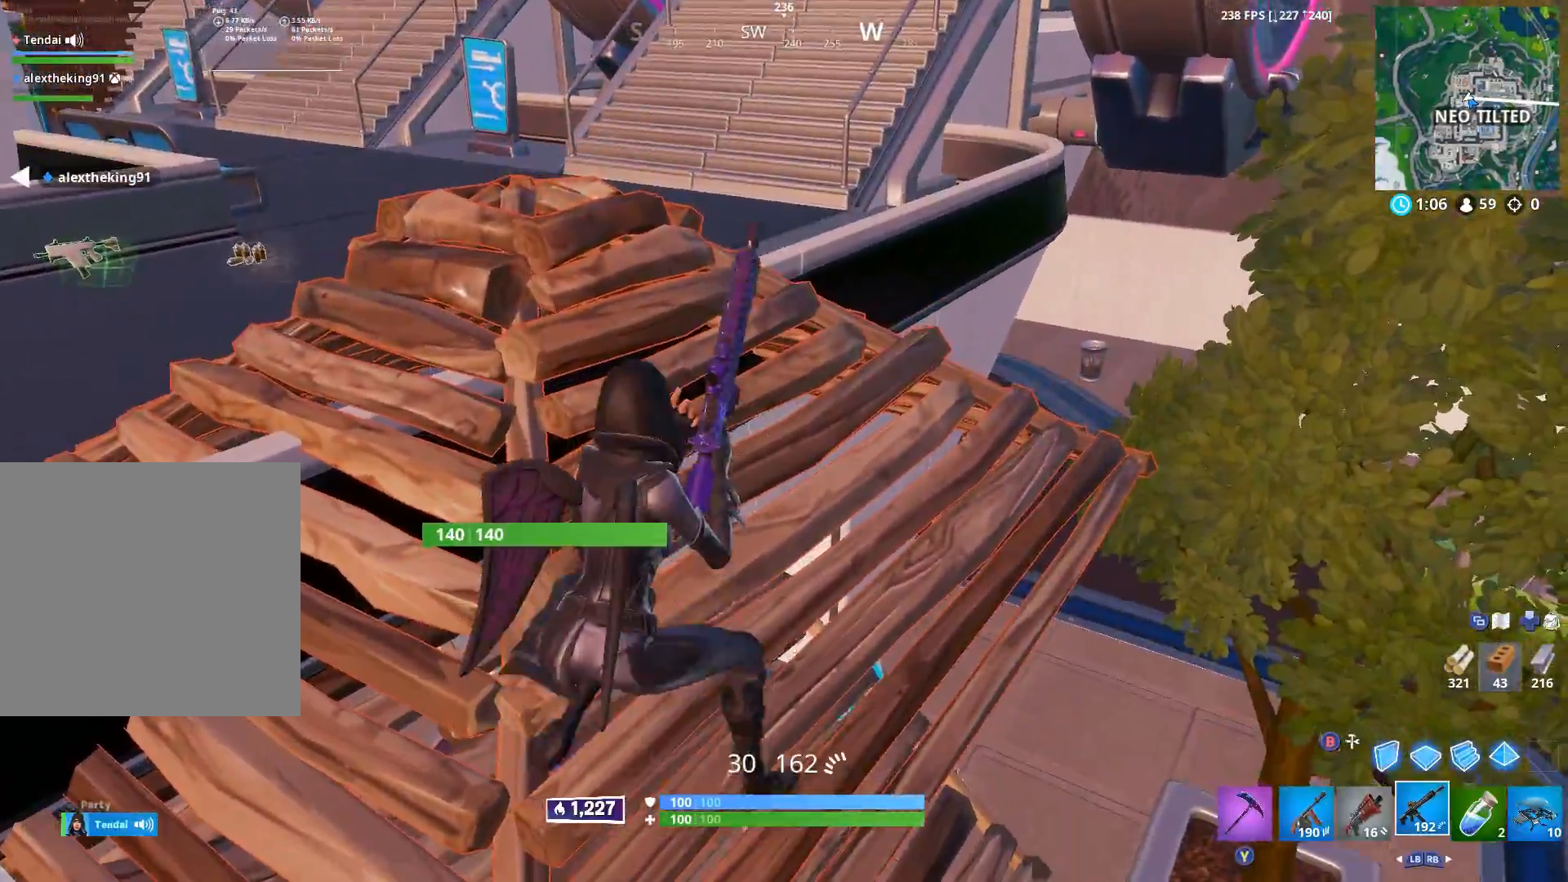
{"buttons": [], "left_stick": "up-left", "right_stick": "down", "events": [[83, "left_stick", "up"], [117, "right_stick", "right"], [250, "right_stick", "center"], [267, "A", "down"], [383, "A", "up"], [417, "left_stick", "up-left"], [450, "right_stick", "down"]]}
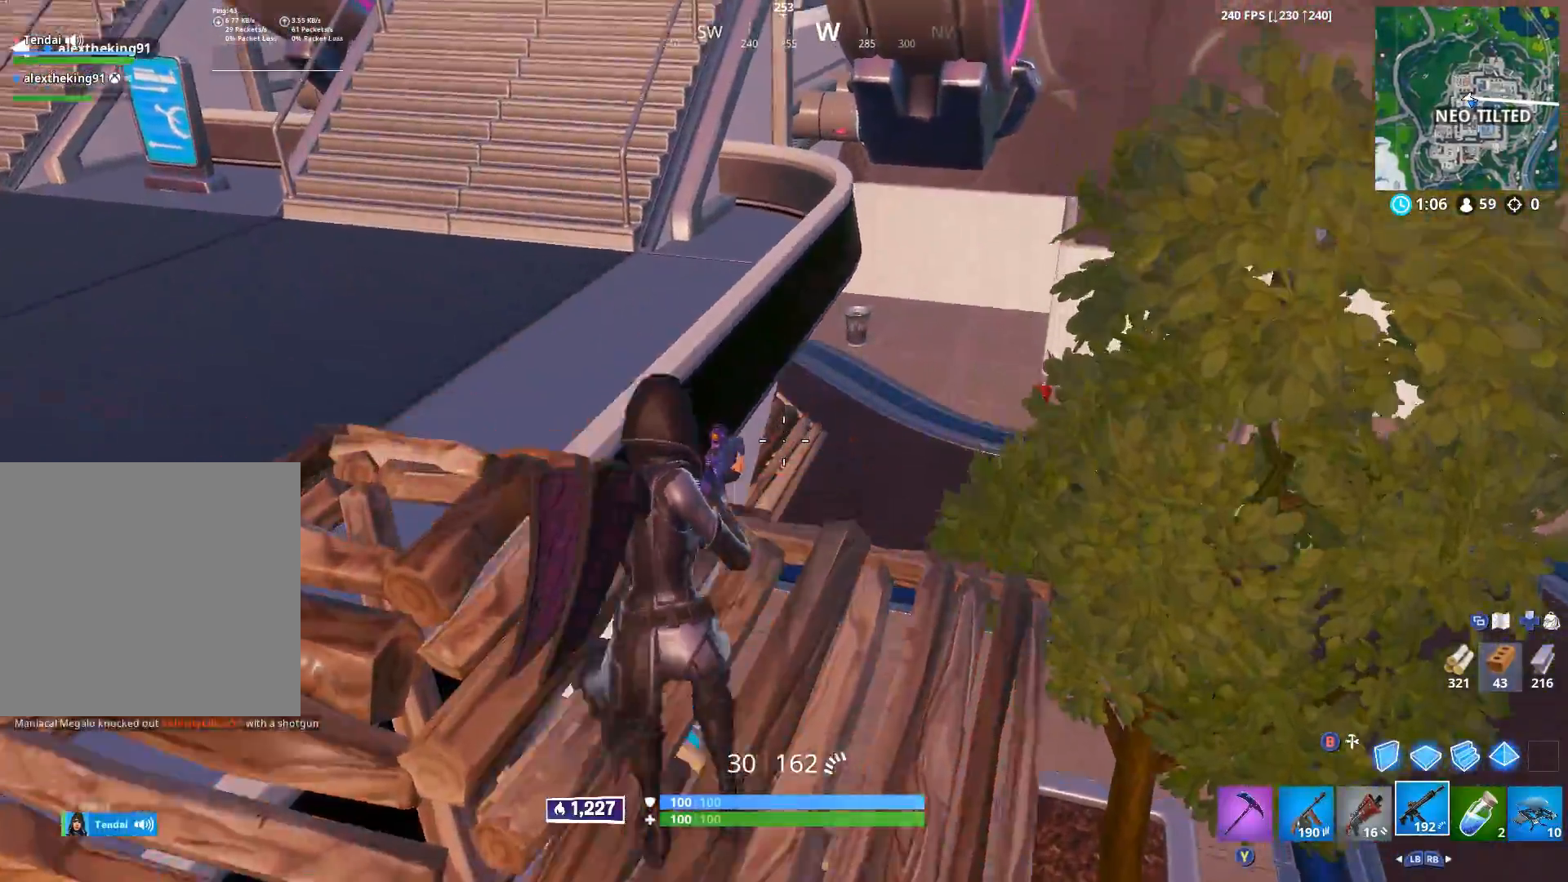
{"buttons": [], "left_stick": "up-left", "right_stick": "center", "events": [[67, "right_stick", "center"], [100, "L2", "down"], [183, "L2", "up"], [183, "right_stick", "up"], [250, "right_stick", "up-left"], [450, "right_stick", "center"]]}
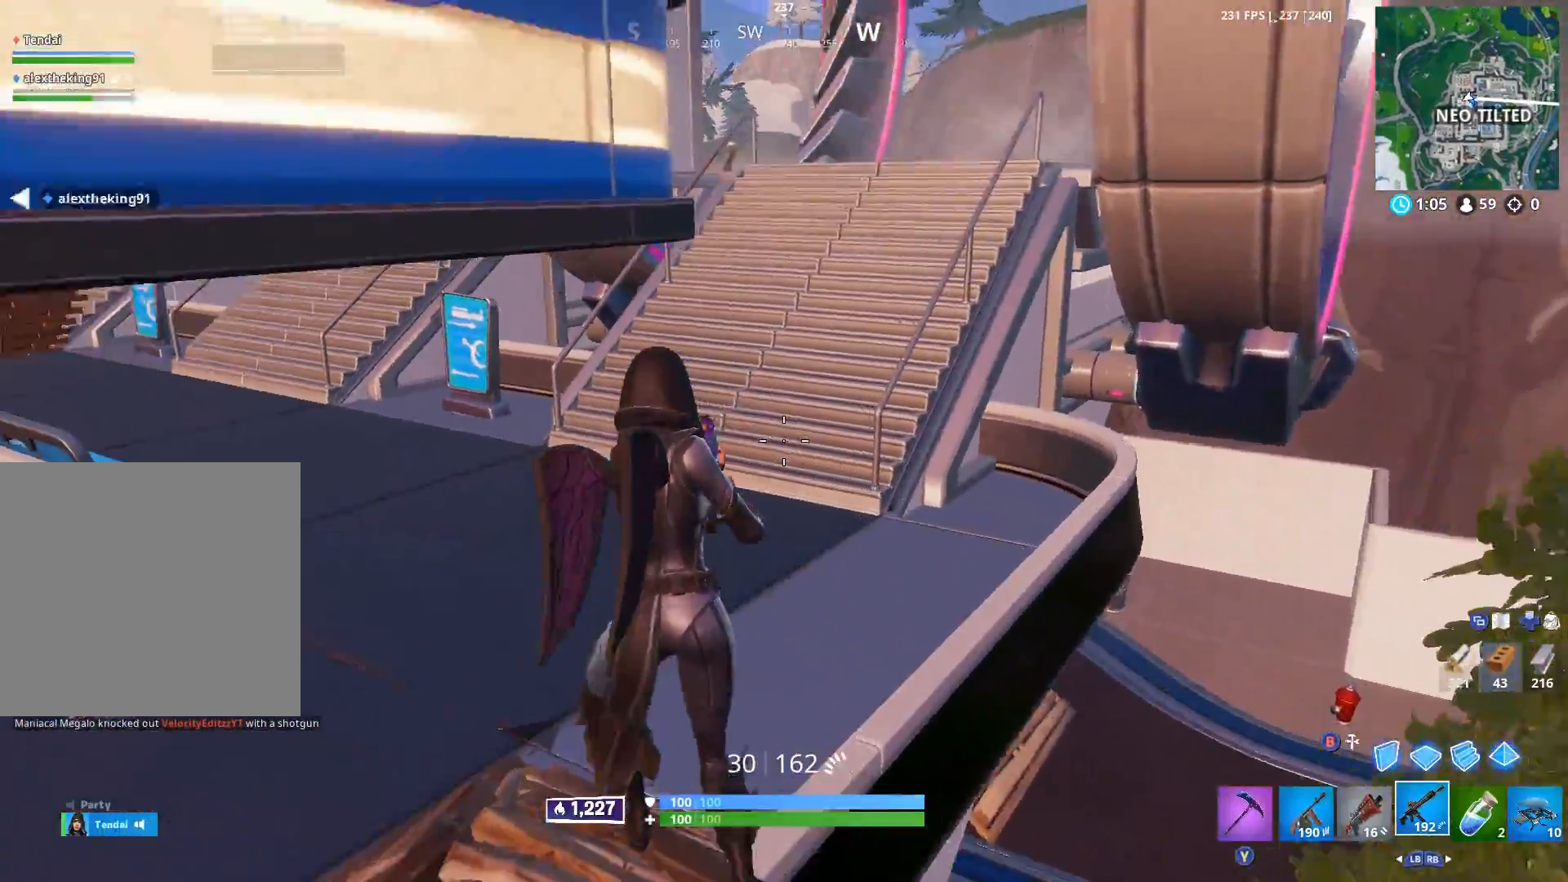
{"buttons": [], "left_stick": "up-right", "right_stick": "up-left", "events": [[67, "left_stick", "up"], [200, "B", "down"], [267, "B", "up"], [267, "left_stick", "up-right"], [267, "right_stick", "down"], [283, "L2", "down"], [383, "right_stick", "up"], [400, "B", "down"], [400, "L2", "up"], [467, "right_stick", "up-left"], [483, "B", "up"]]}
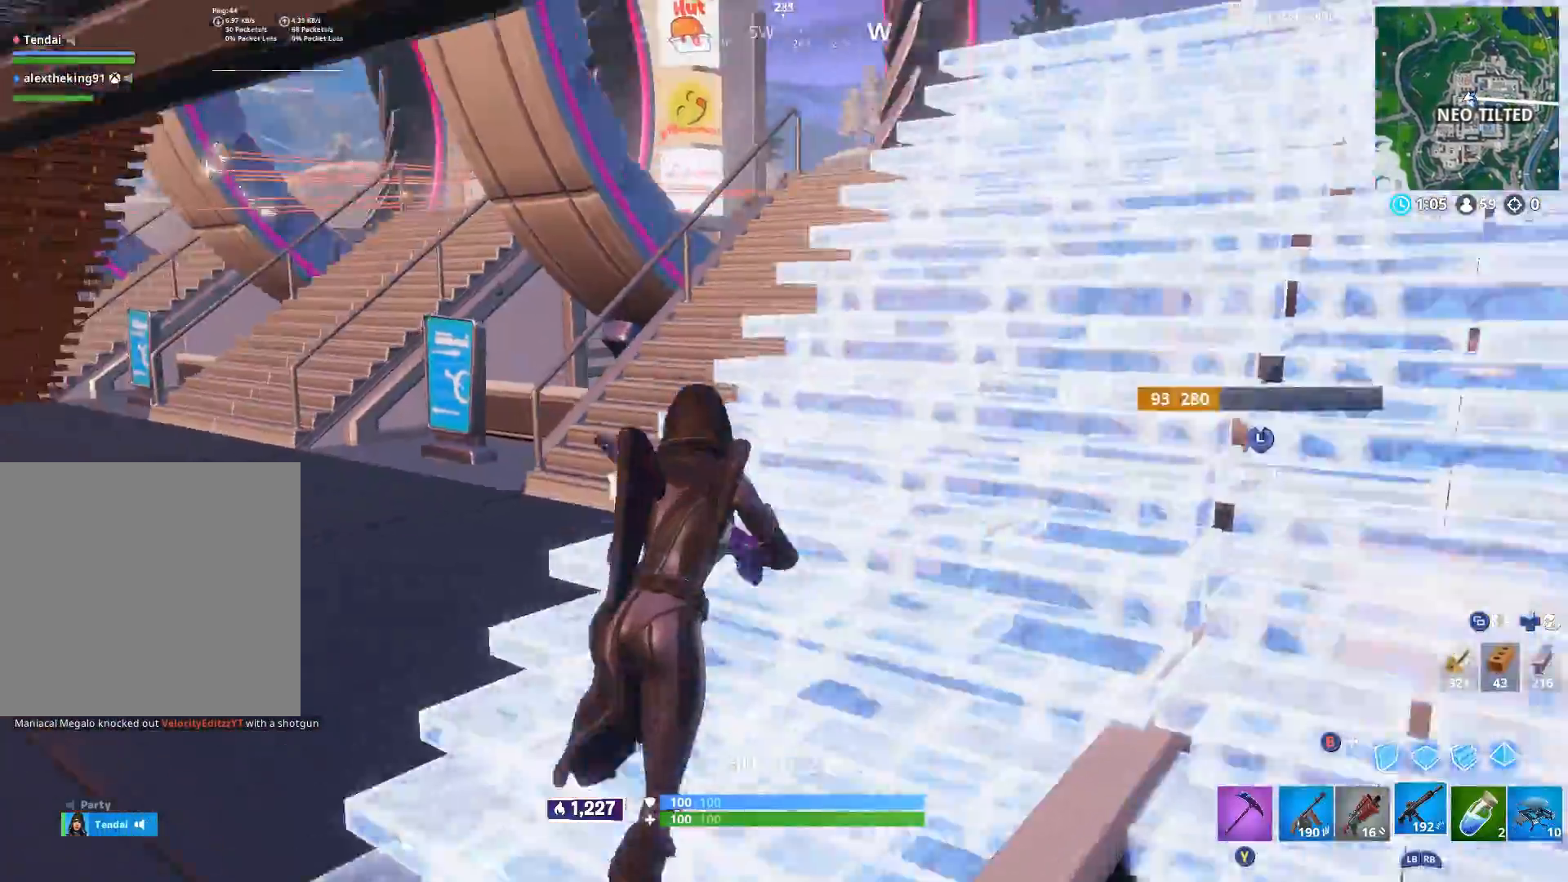
{"buttons": [], "left_stick": "right", "right_stick": "left", "events": [[17, "right_stick", "left"], [100, "right_stick", "center"], [233, "left_stick", "right"], [350, "right_stick", "left"]]}
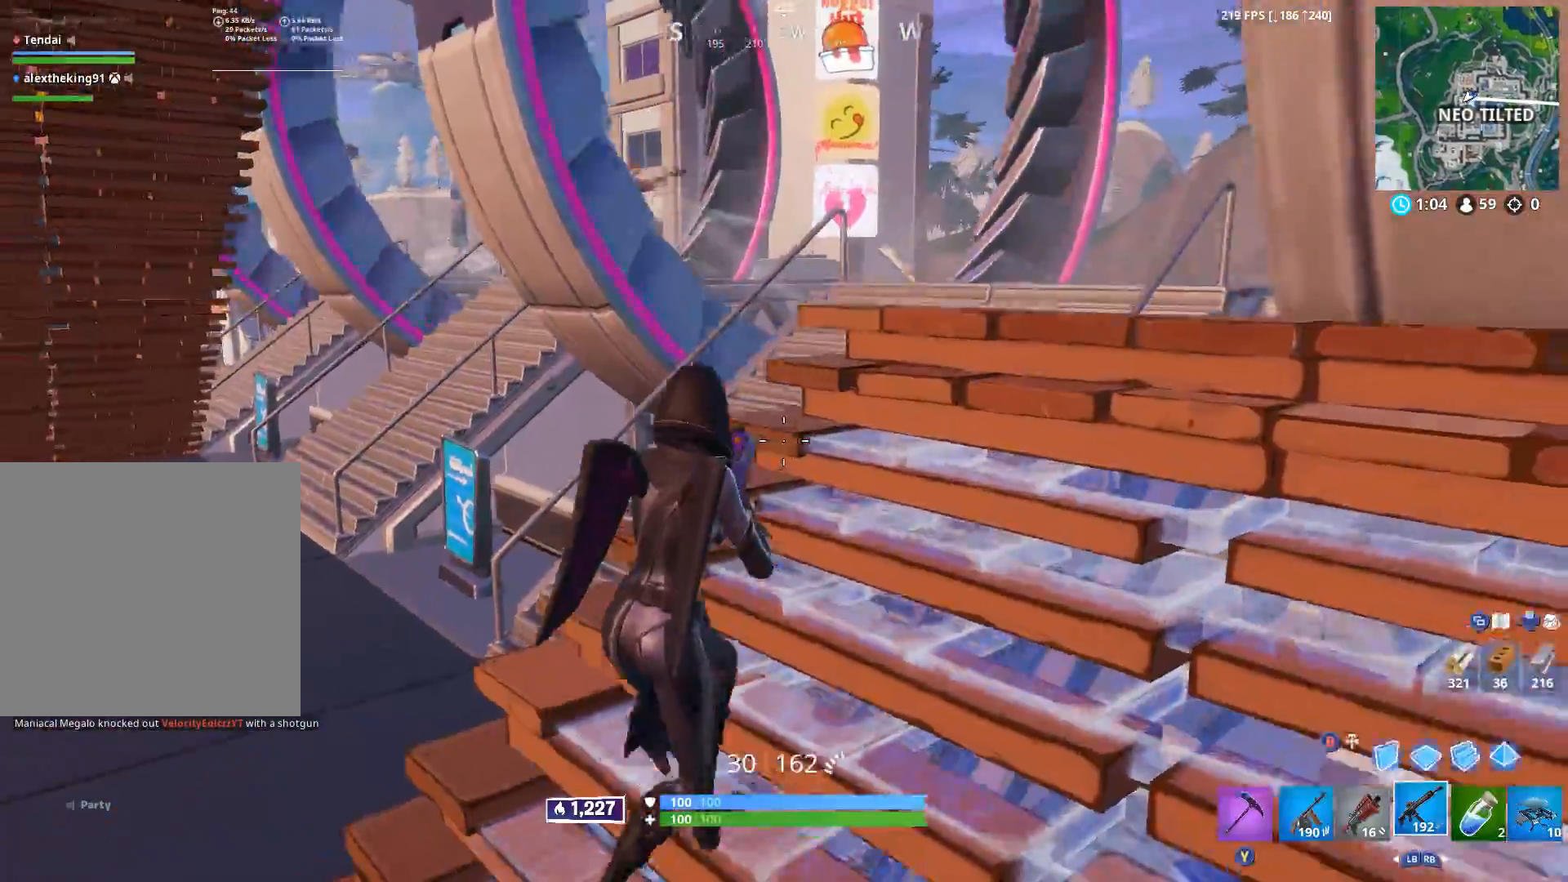
{"buttons": ["L2"], "left_stick": "down-right", "right_stick": "up", "events": [[67, "left_stick", "down-right"], [133, "right_stick", "up-left"], [383, "right_stick", "up"], [417, "L2", "down"]]}
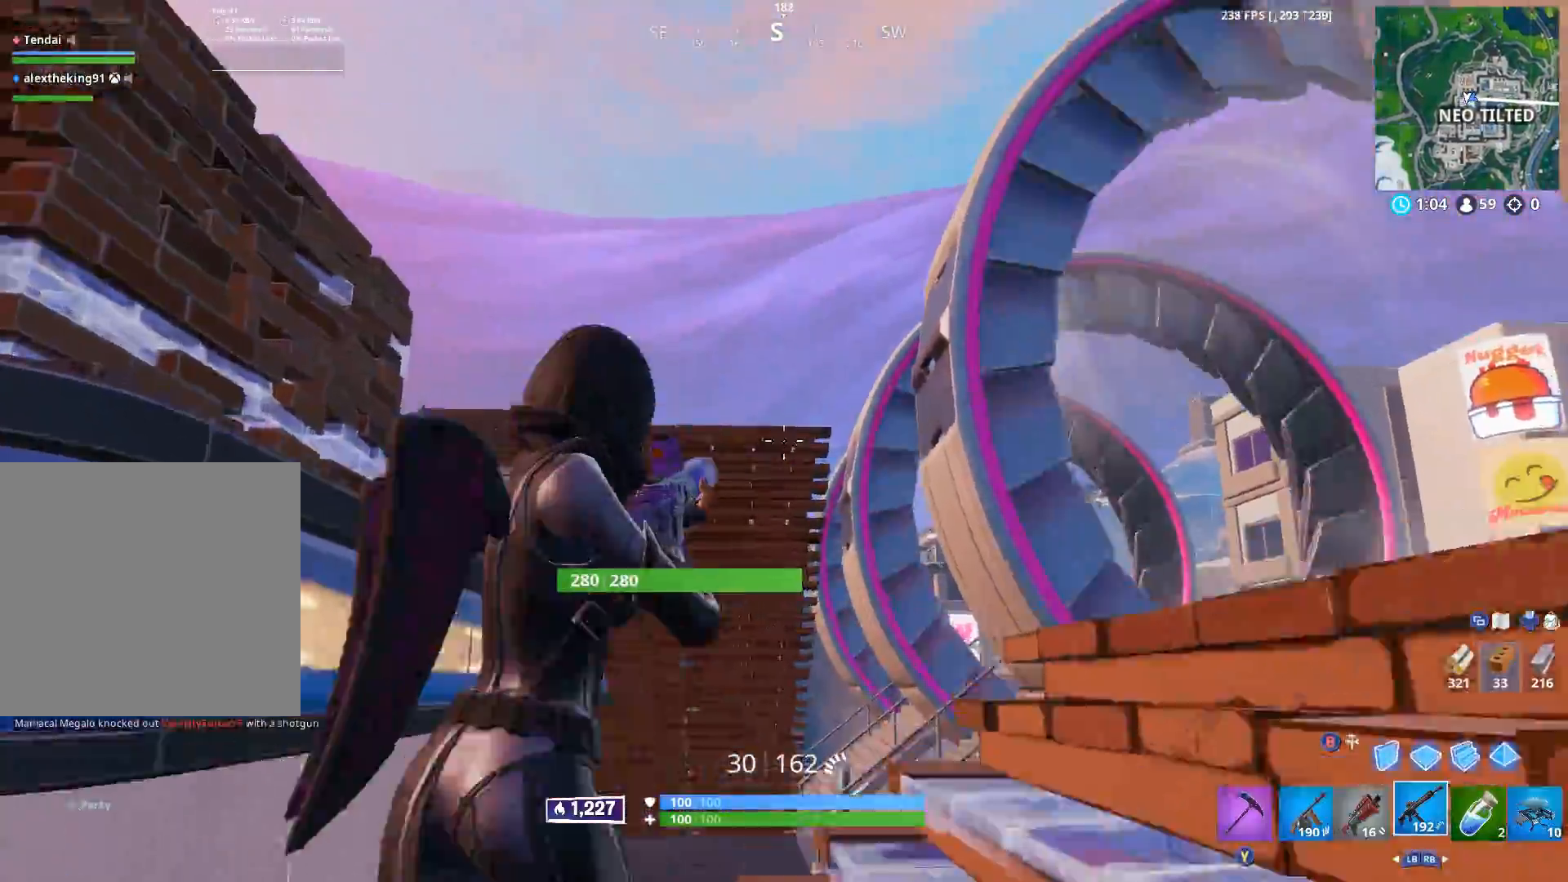
{"buttons": ["R2"], "left_stick": "down-left", "right_stick": "center", "events": [[50, "R2", "down"], [133, "right_stick", "down-left"], [183, "R2", "up"], [217, "L2", "up"], [317, "right_stick", "center"], [367, "B", "down"], [433, "B", "up"], [433, "R2", "down"], [467, "left_stick", "down-left"]]}
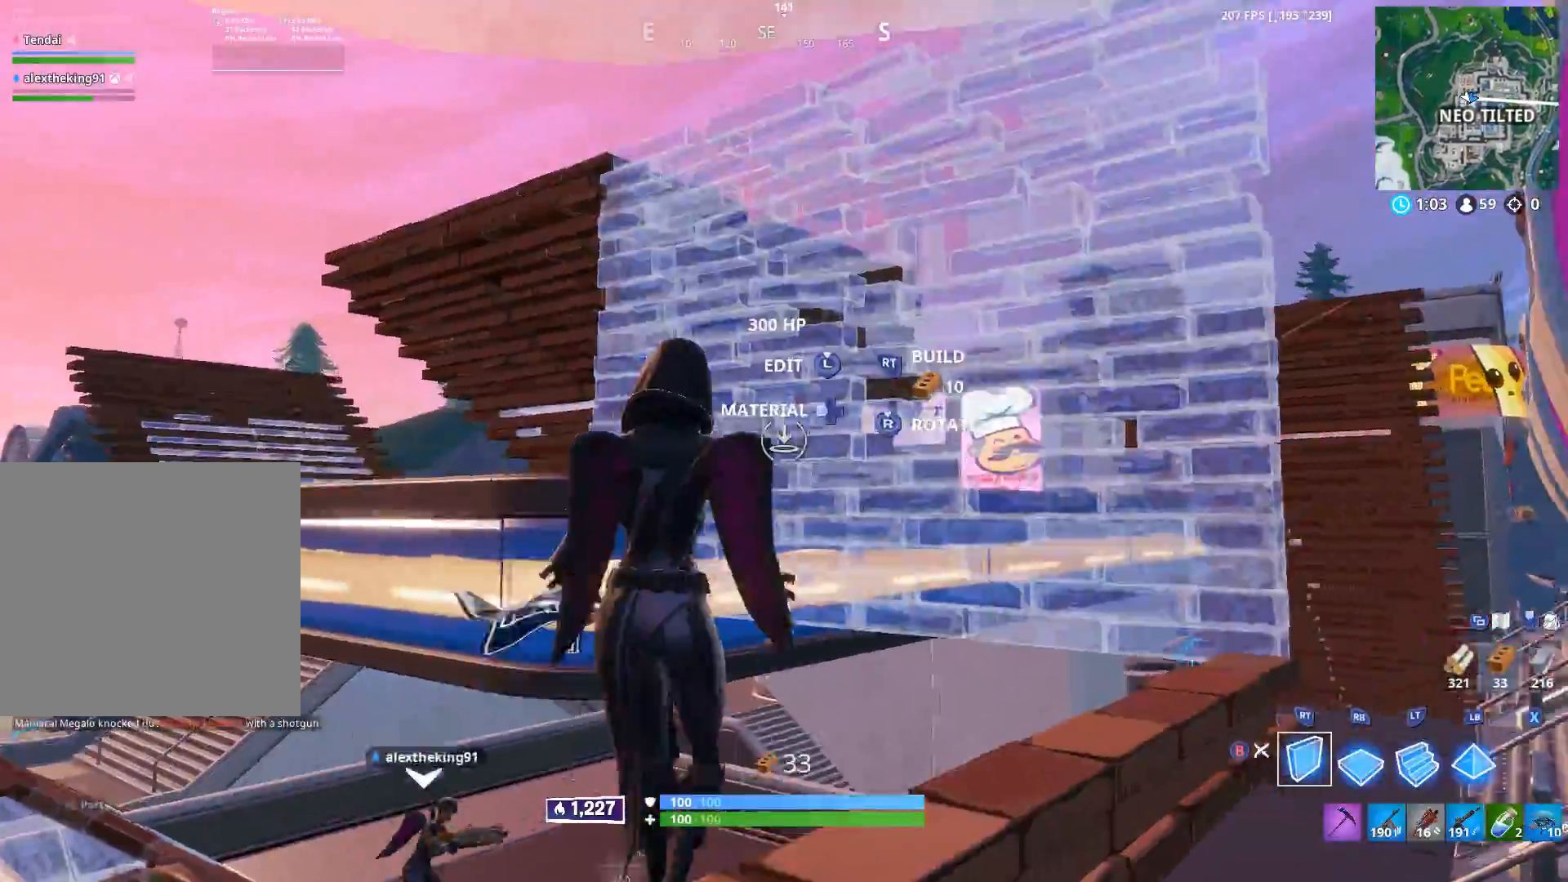
{"buttons": [], "left_stick": "up", "right_stick": "center", "events": [[67, "A", "down"], [67, "left_stick", "up-left"], [117, "left_stick", "up"], [167, "A", "up"], [233, "right_stick", "down-right"], [267, "R2", "up"], [300, "right_stick", "down"], [333, "L2", "down"], [417, "B", "down"], [417, "L2", "up"], [417, "right_stick", "center"], [483, "B", "up"]]}
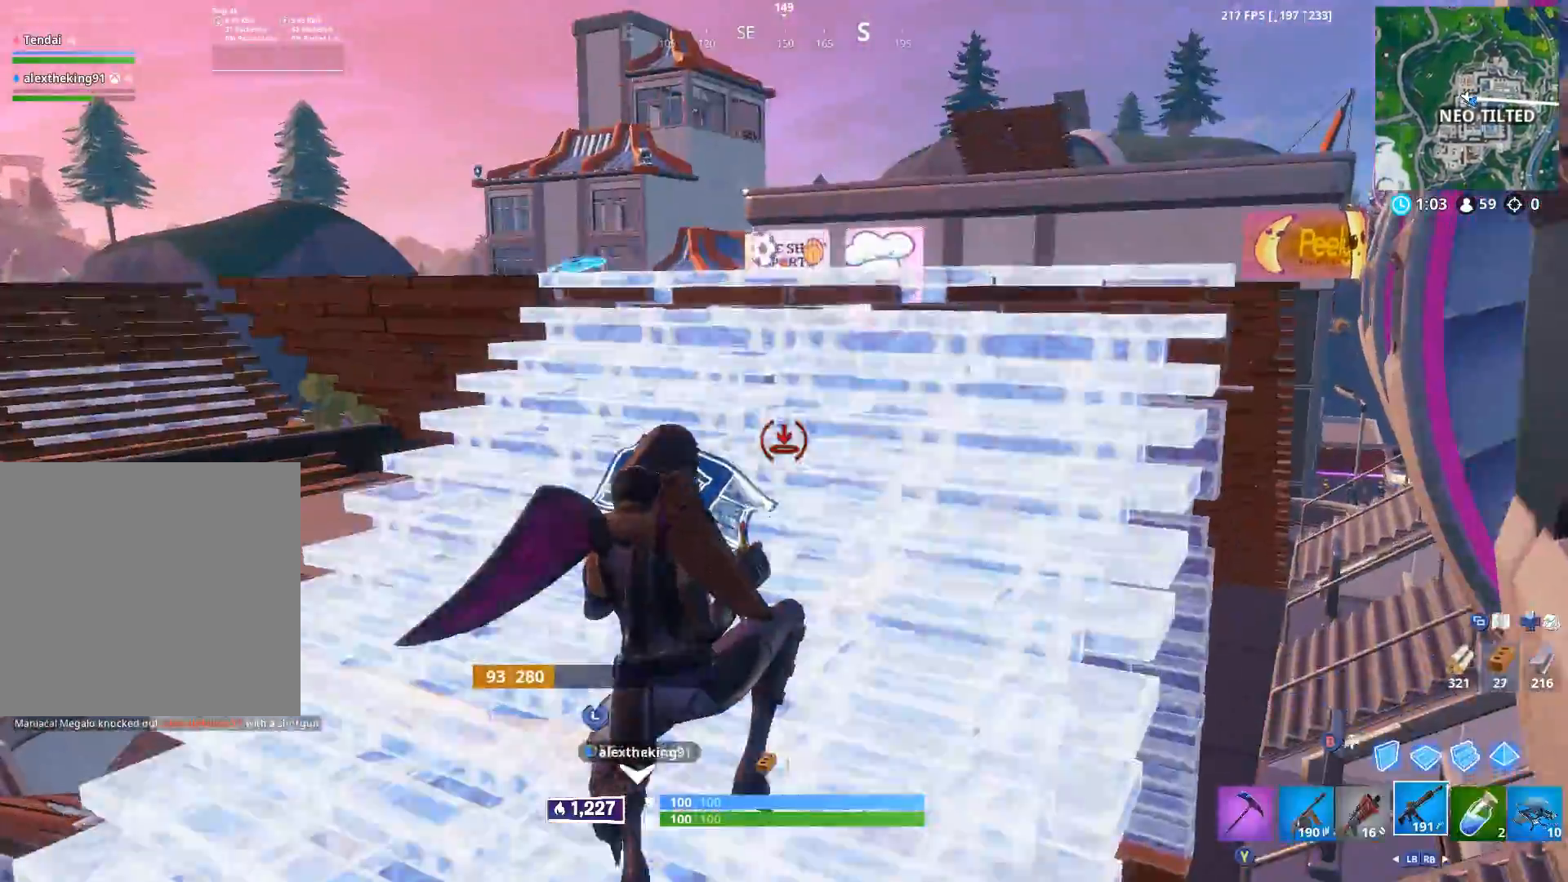
{"buttons": ["L2"], "left_stick": "up-left", "right_stick": "up", "events": [[67, "left_stick", "up-left"], [83, "right_stick", "up"], [133, "B", "down"], [217, "B", "up"], [367, "L2", "down"]]}
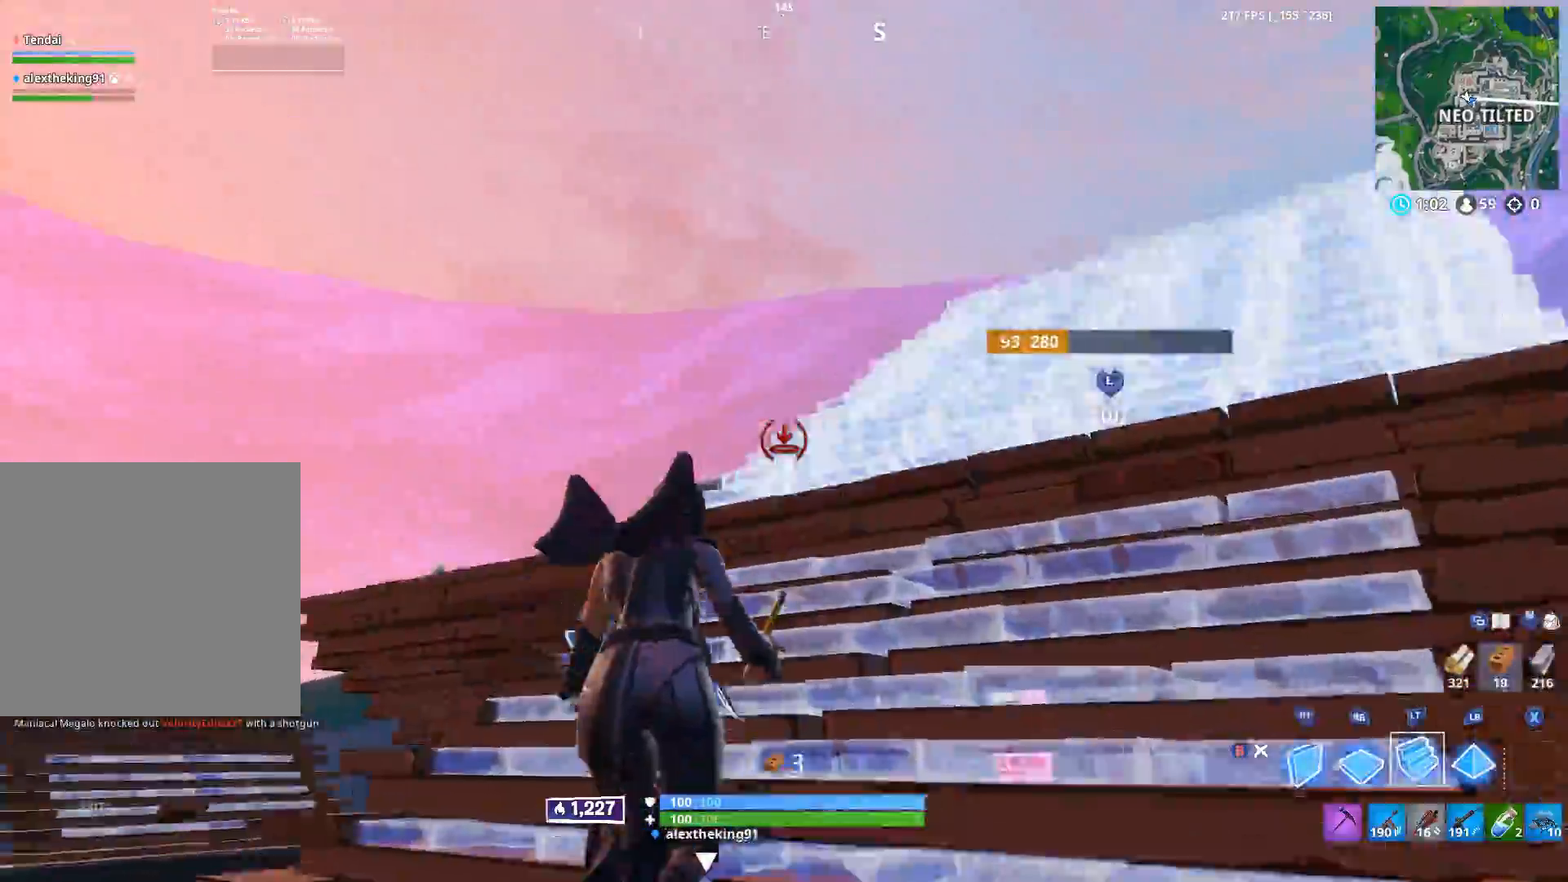
{"buttons": ["A"], "left_stick": "up-right", "right_stick": "down-left", "events": [[17, "right_stick", "left"], [100, "L2", "up"], [117, "B", "down"], [117, "left_stick", "up"], [117, "right_stick", "down"], [200, "B", "up"], [217, "right_stick", "down-left"], [233, "L1", "down"], [267, "left_stick", "up-right"], [300, "L1", "up"], [483, "A", "down"]]}
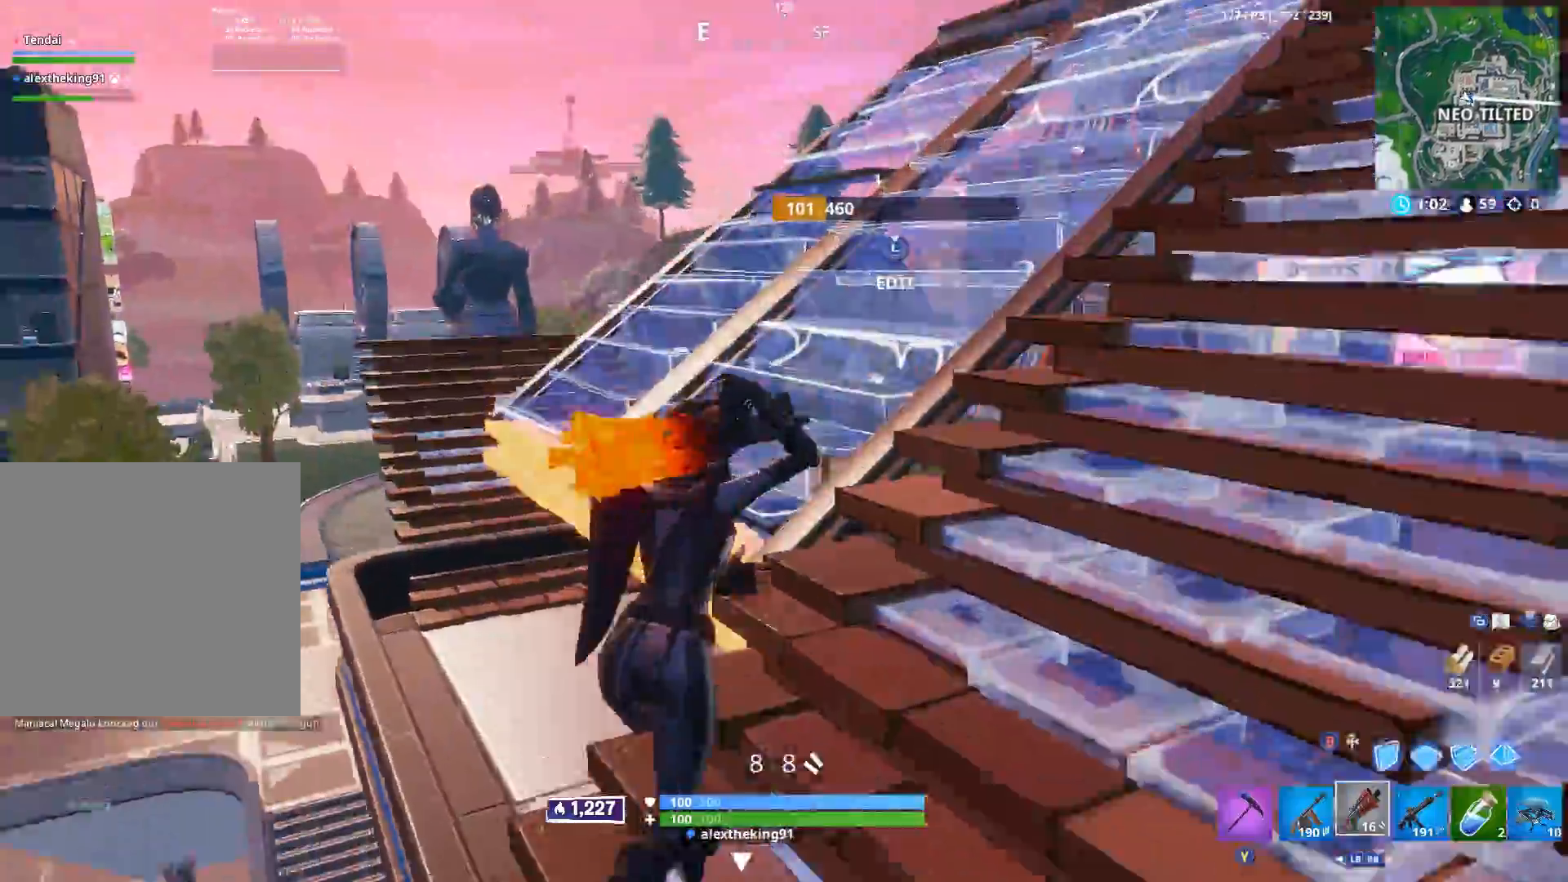
{"buttons": [], "left_stick": "up-right", "right_stick": "down-left", "events": [[50, "A", "up"], [167, "L3", "down"], [250, "right_stick", "right"], [267, "L3", "up"], [267, "R2", "down"], [367, "B", "down"], [367, "right_stick", "left"], [450, "B", "up"], [450, "R2", "up"], [500, "right_stick", "down-left"]]}
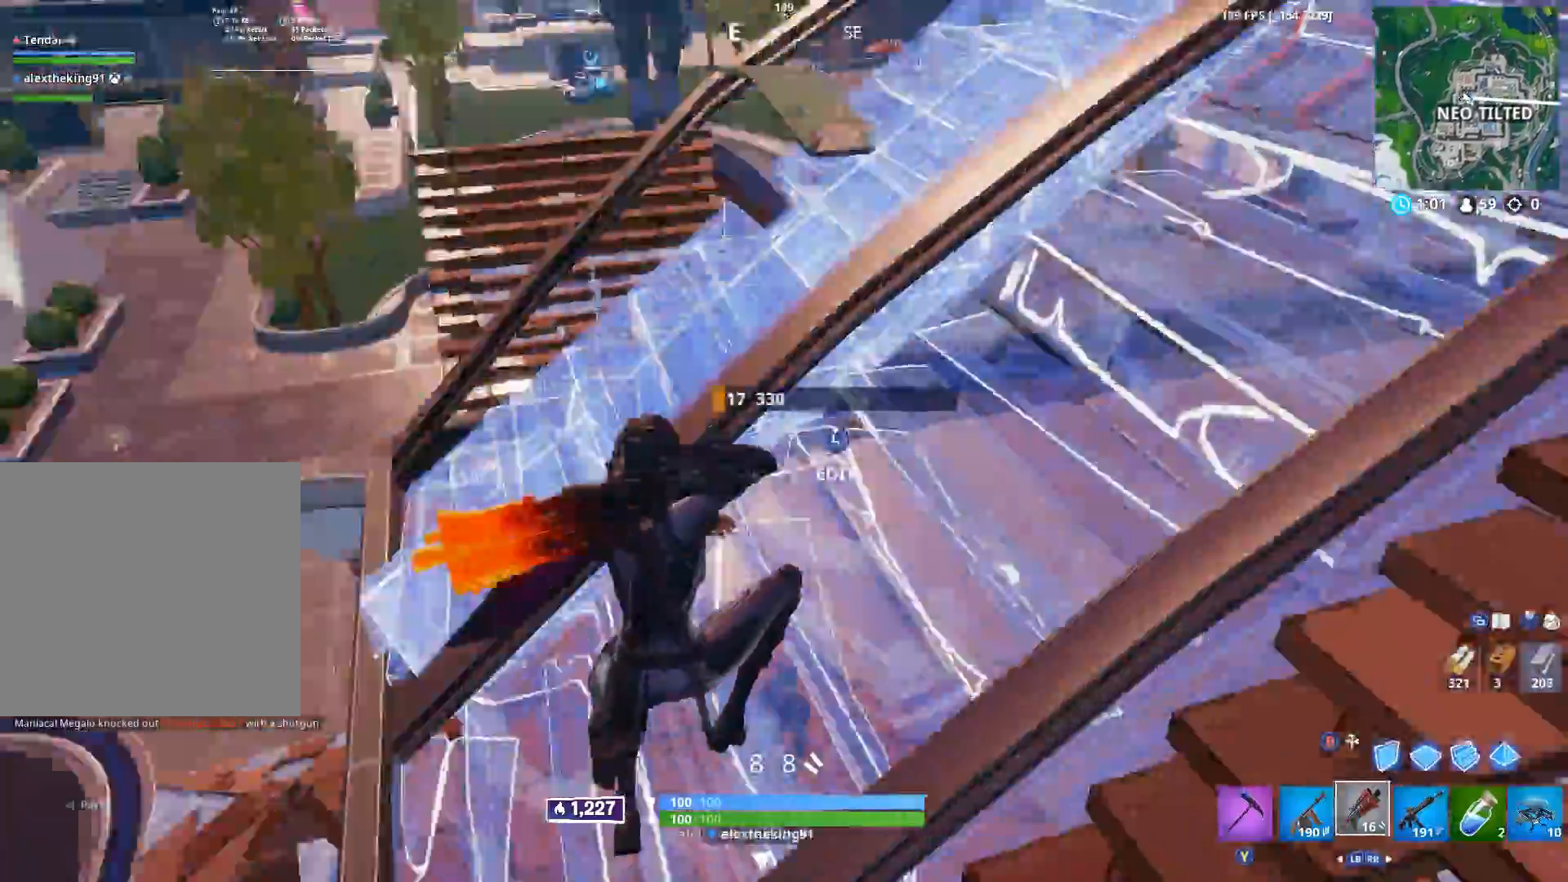
{"buttons": ["R2"], "left_stick": "left", "right_stick": "up-left", "events": [[17, "left_stick", "right"], [267, "right_stick", "up-left"], [317, "right_stick", "center"], [367, "left_stick", "down"], [367, "right_stick", "up-right"], [433, "R2", "down"], [433, "right_stick", "up-left"], [500, "left_stick", "left"]]}
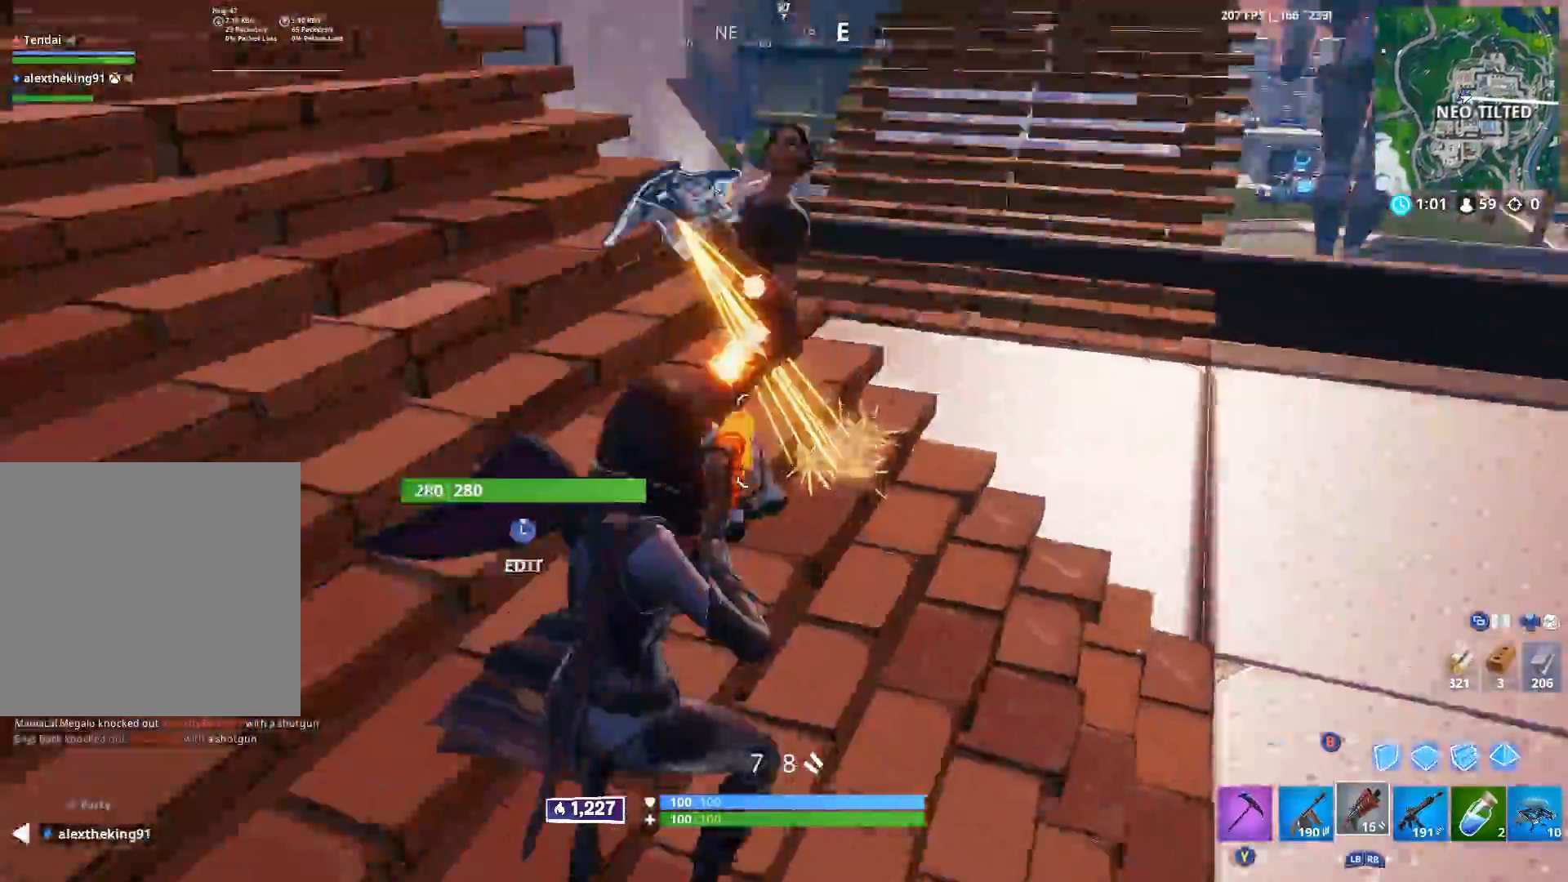
{"buttons": [], "left_stick": "up-right", "right_stick": "up-right", "events": [[50, "right_stick", "up"], [83, "R2", "up"], [117, "left_stick", "up-left"], [200, "right_stick", "down-right"], [417, "left_stick", "up-right"], [483, "right_stick", "up-right"]]}
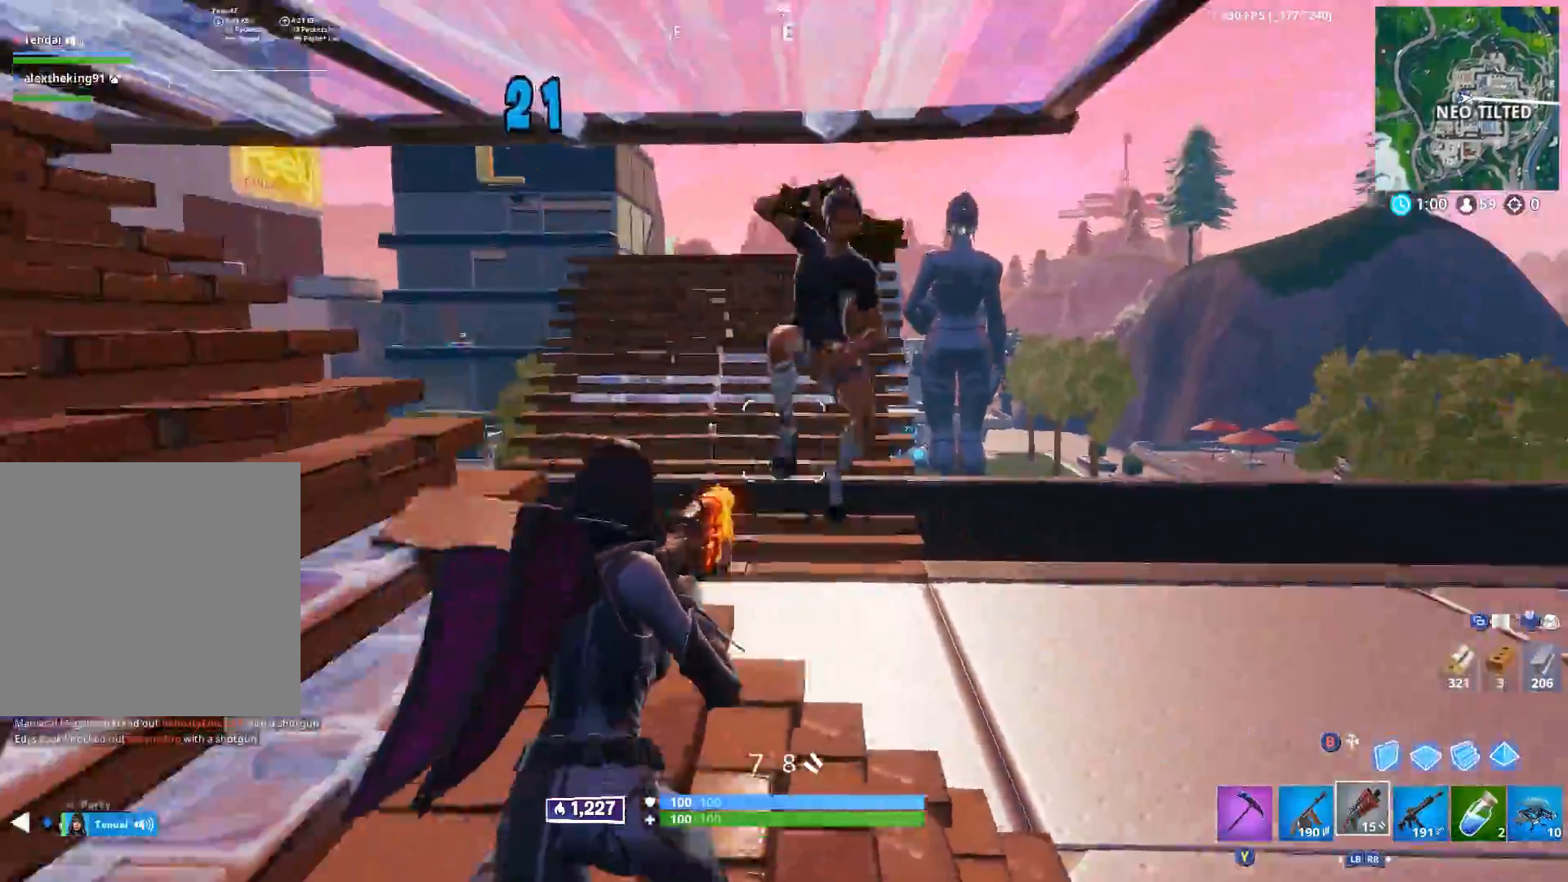
{"buttons": [], "left_stick": "right", "right_stick": "left", "events": [[33, "left_stick", "right"], [117, "R2", "down"], [183, "right_stick", "down"], [250, "R2", "up"], [317, "right_stick", "down-left"], [450, "right_stick", "left"]]}
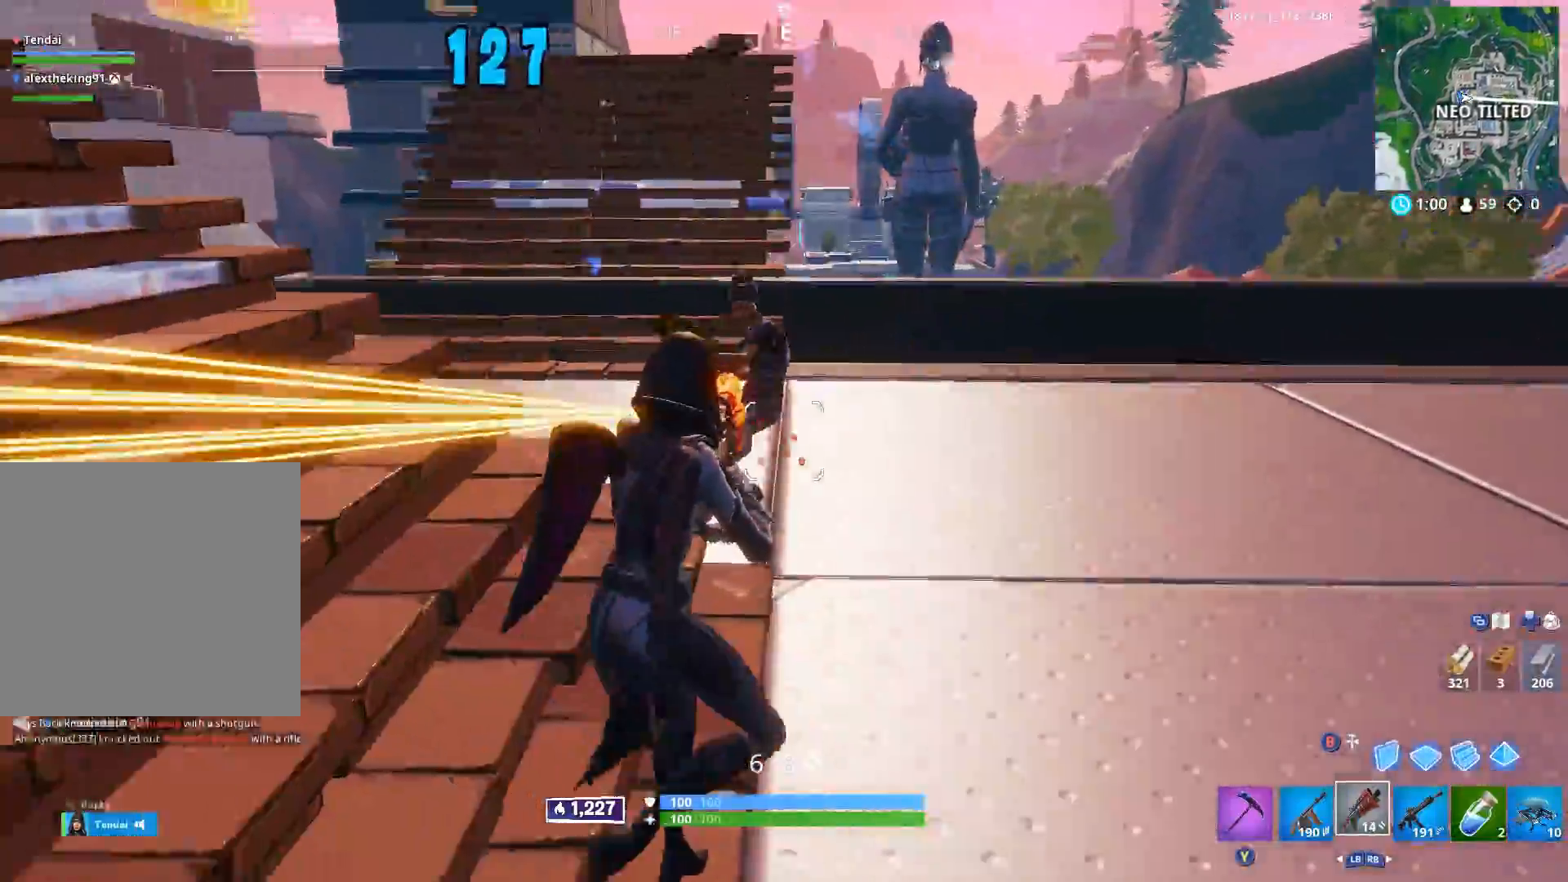
{"buttons": ["R2"], "left_stick": "right", "right_stick": "right", "events": [[17, "right_stick", "up-left"], [100, "left_stick", "up"], [100, "right_stick", "up"], [183, "left_stick", "up-left"], [300, "R2", "down"], [383, "left_stick", "up-right"], [383, "right_stick", "down"], [433, "left_stick", "right"], [467, "right_stick", "right"]]}
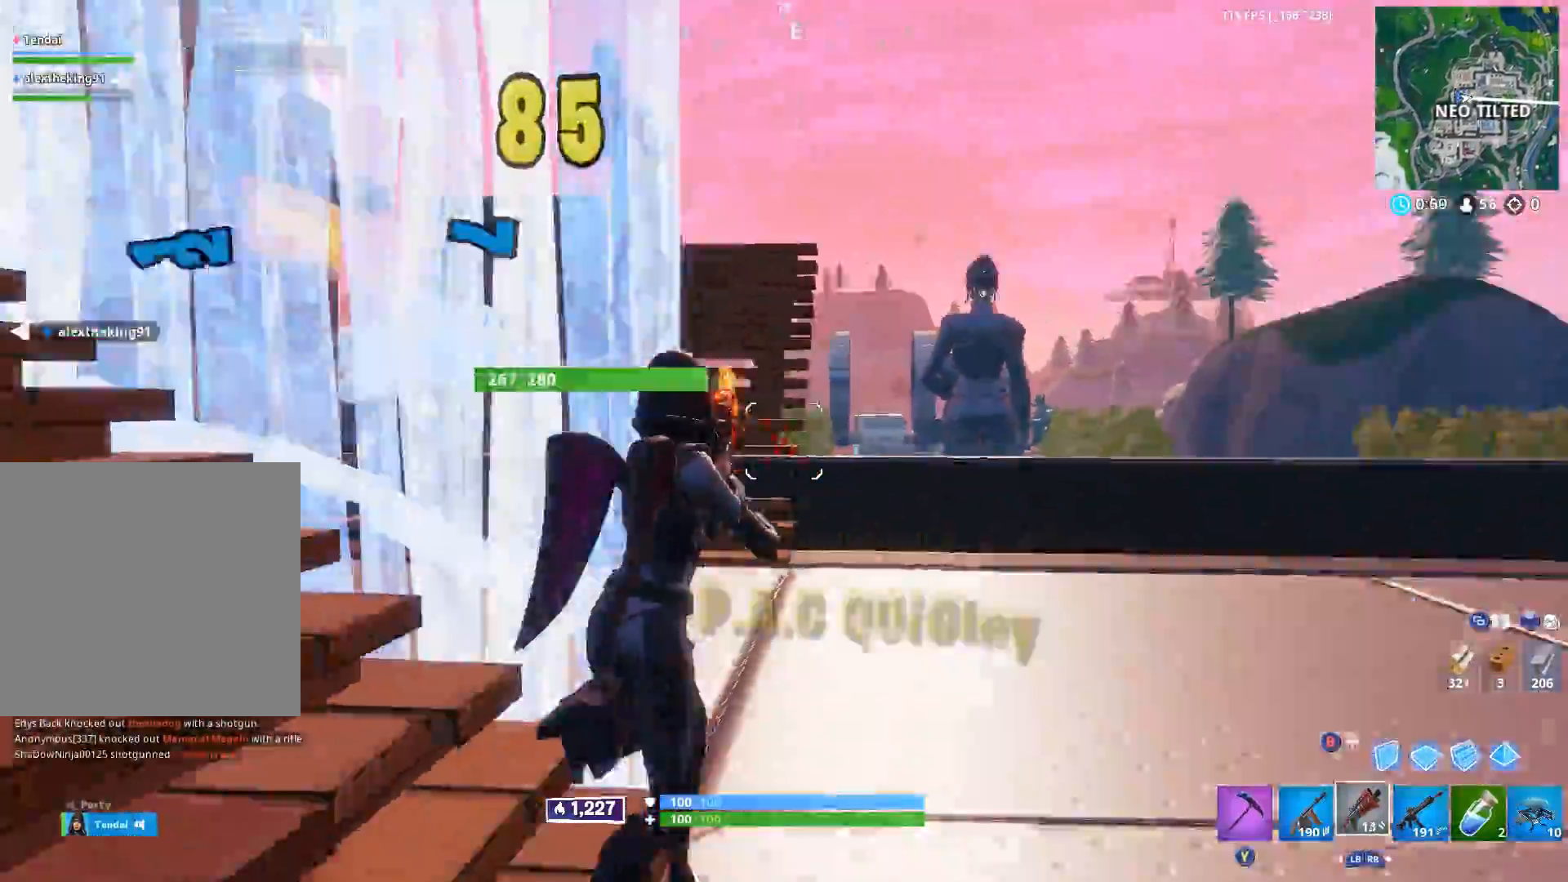
{"buttons": ["R2"], "left_stick": "up-right", "right_stick": "down-right", "events": [[17, "B", "down"], [100, "B", "up"], [150, "right_stick", "up"], [167, "left_stick", "up-right"], [250, "R1", "down"], [300, "R2", "up"], [317, "right_stick", "right"], [367, "right_stick", "down-right"], [383, "R1", "up"], [400, "L1", "down"], [483, "L1", "up"], [483, "R2", "down"]]}
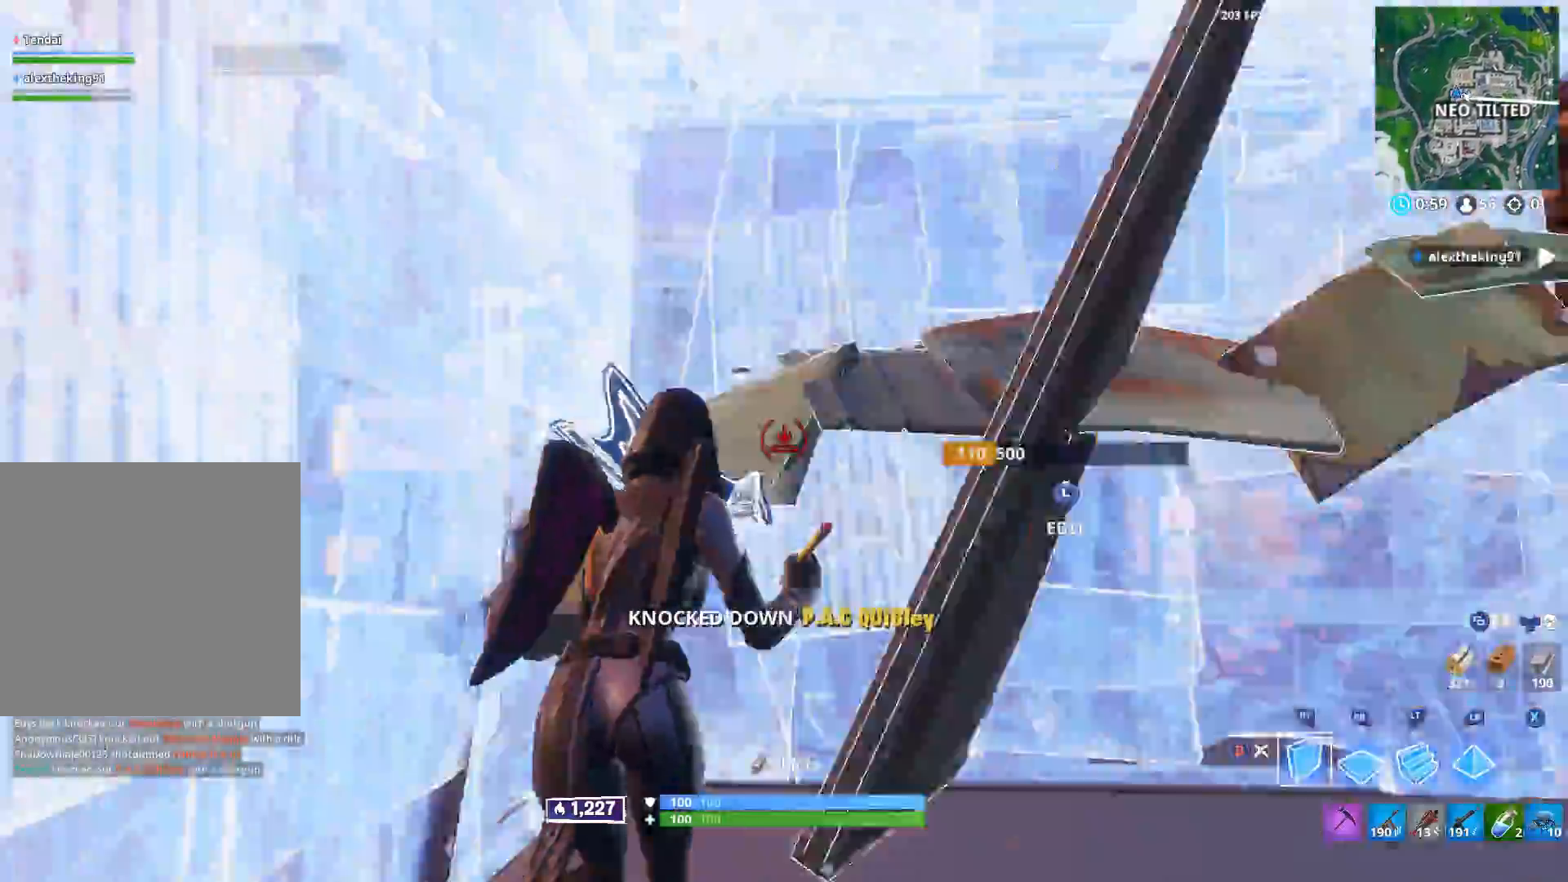
{"buttons": [], "left_stick": "left", "right_stick": "center", "events": [[17, "right_stick", "right"], [33, "left_stick", "up"], [233, "B", "down"], [250, "left_stick", "left"], [250, "right_stick", "down"], [300, "B", "up"], [300, "R2", "up"], [367, "right_stick", "right"], [483, "right_stick", "center"]]}
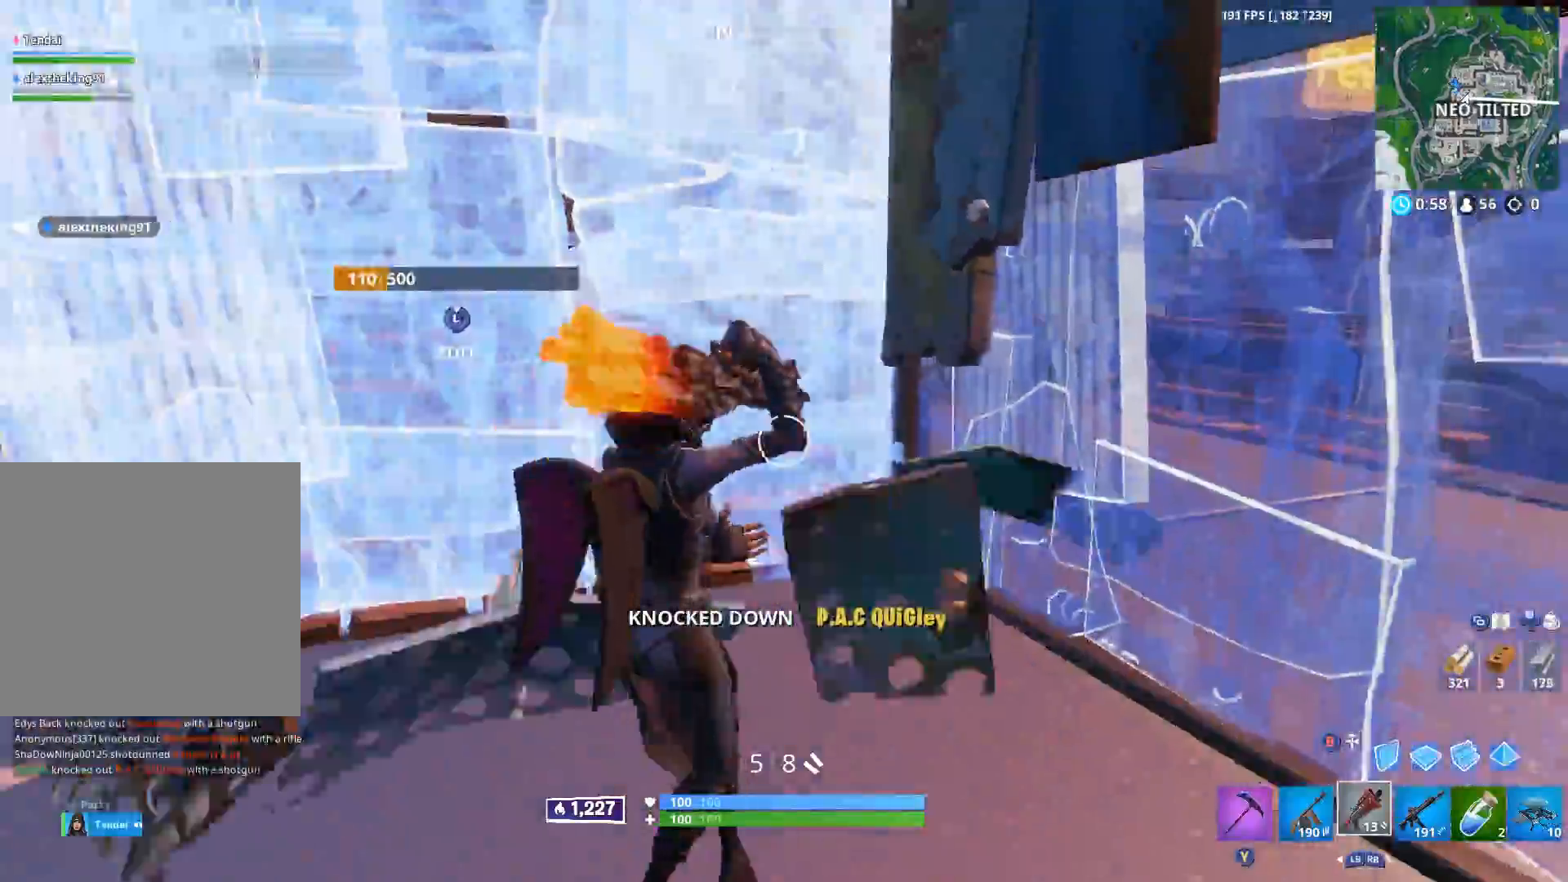
{"buttons": [], "left_stick": "down", "right_stick": "up-left", "events": [[17, "left_stick", "down-left"], [100, "right_stick", "right"], [183, "left_stick", "right"], [267, "right_stick", "up-left"], [467, "left_stick", "down"]]}
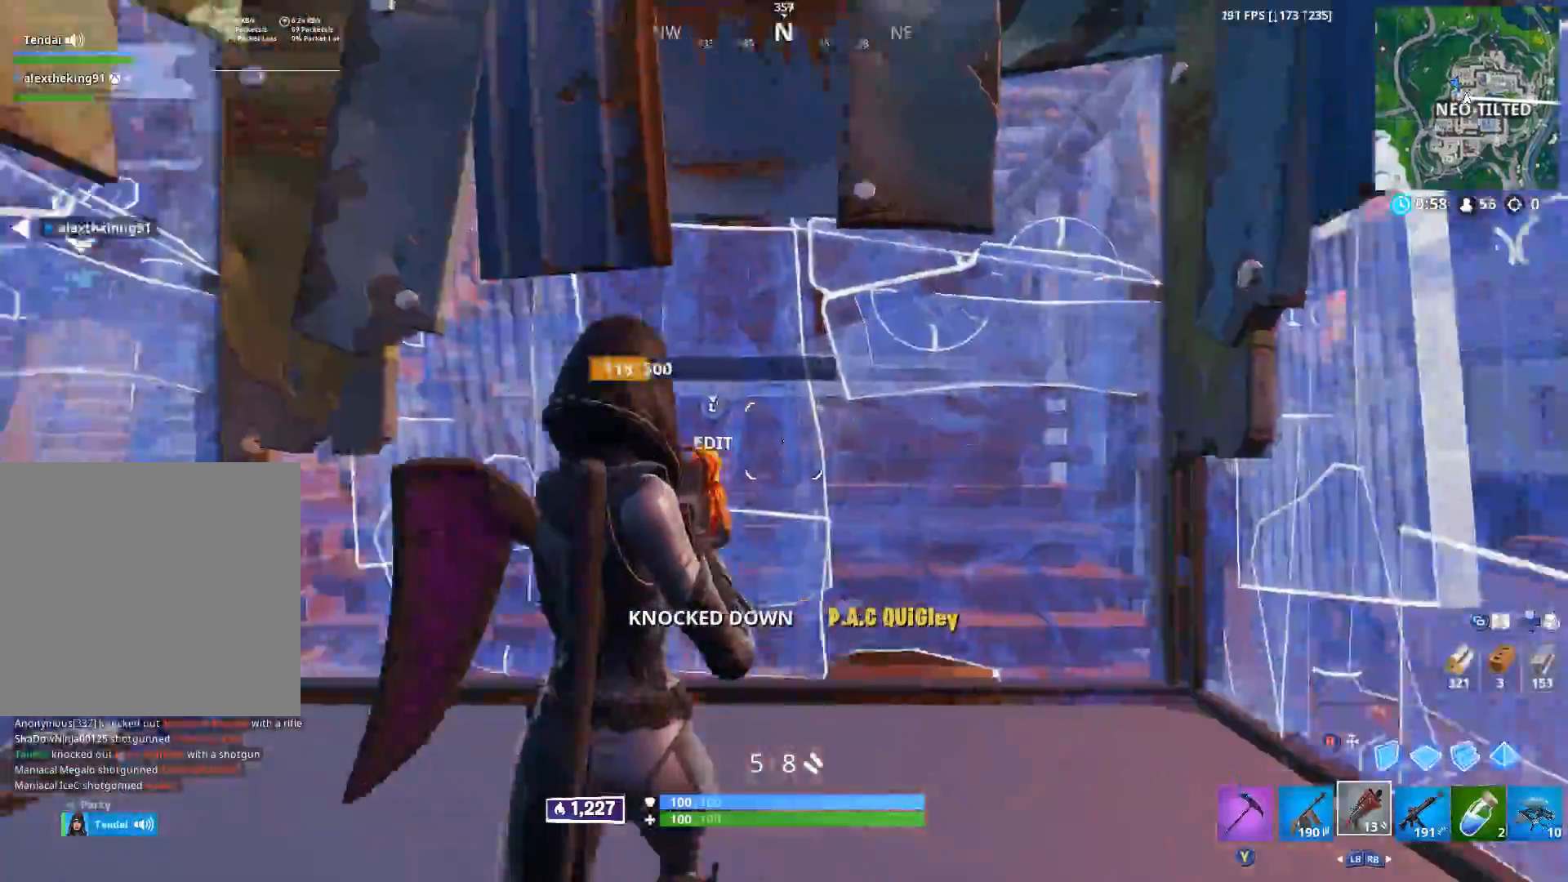
{"buttons": [], "left_stick": "center", "right_stick": "center", "events": [[50, "right_stick", "up"], [67, "left_stick", "left"], [117, "X", "down"], [117, "left_stick", "center"], [150, "right_stick", "up-left"], [200, "X", "up"], [267, "R3", "down"], [300, "right_stick", "center"], [350, "R3", "up"]]}
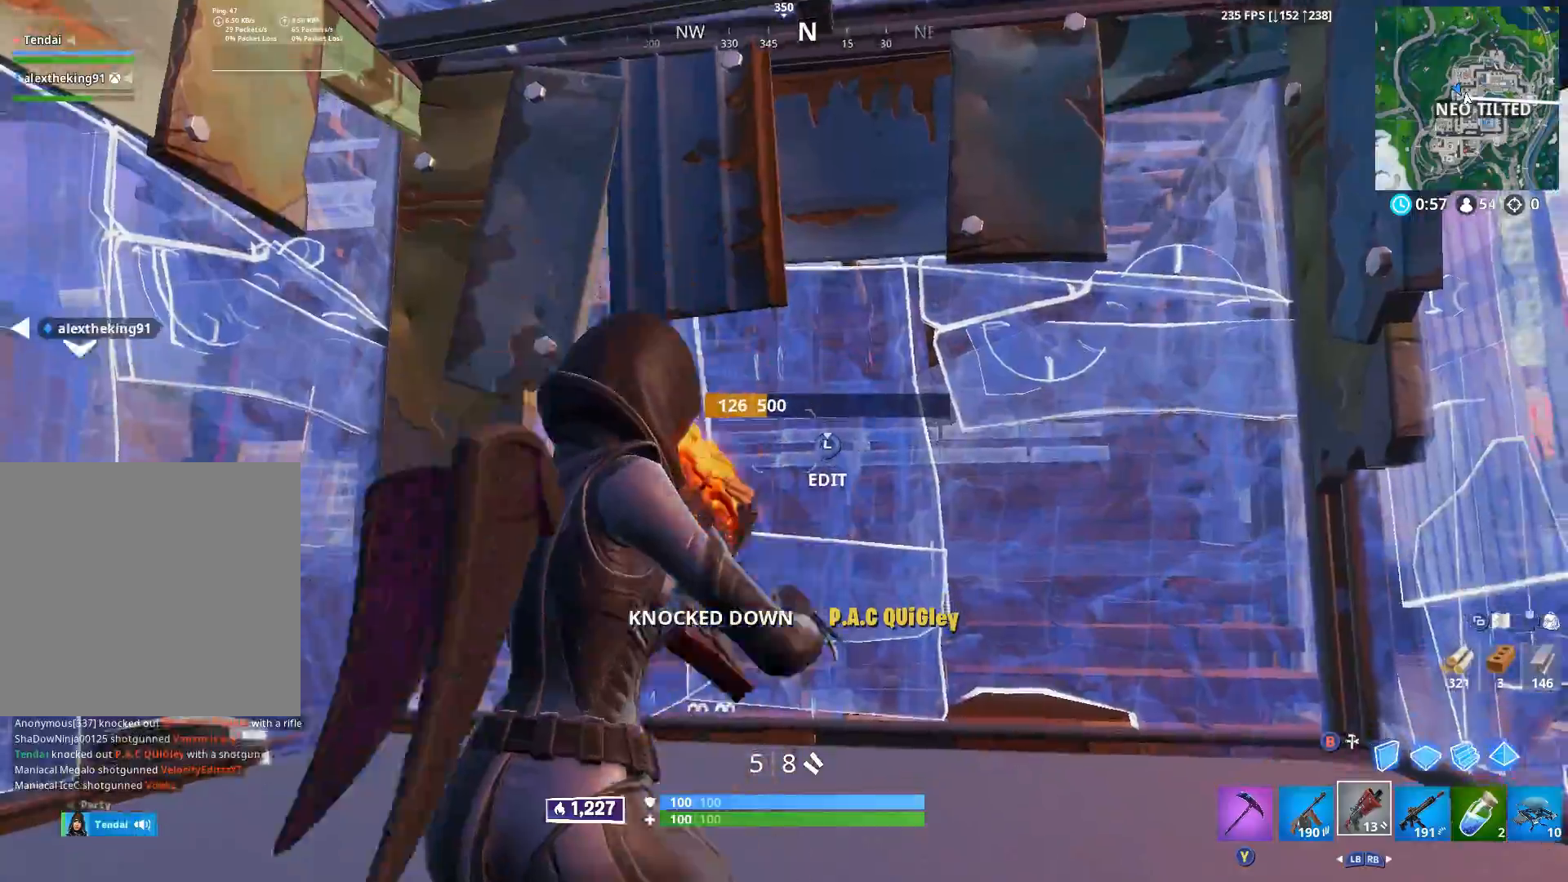
{"buttons": [], "left_stick": "down-right", "right_stick": "up", "events": [[50, "left_stick", "up"], [83, "A", "down"], [183, "A", "up"], [250, "right_stick", "left"], [267, "left_stick", "center"], [400, "left_stick", "down-right"], [500, "right_stick", "up"]]}
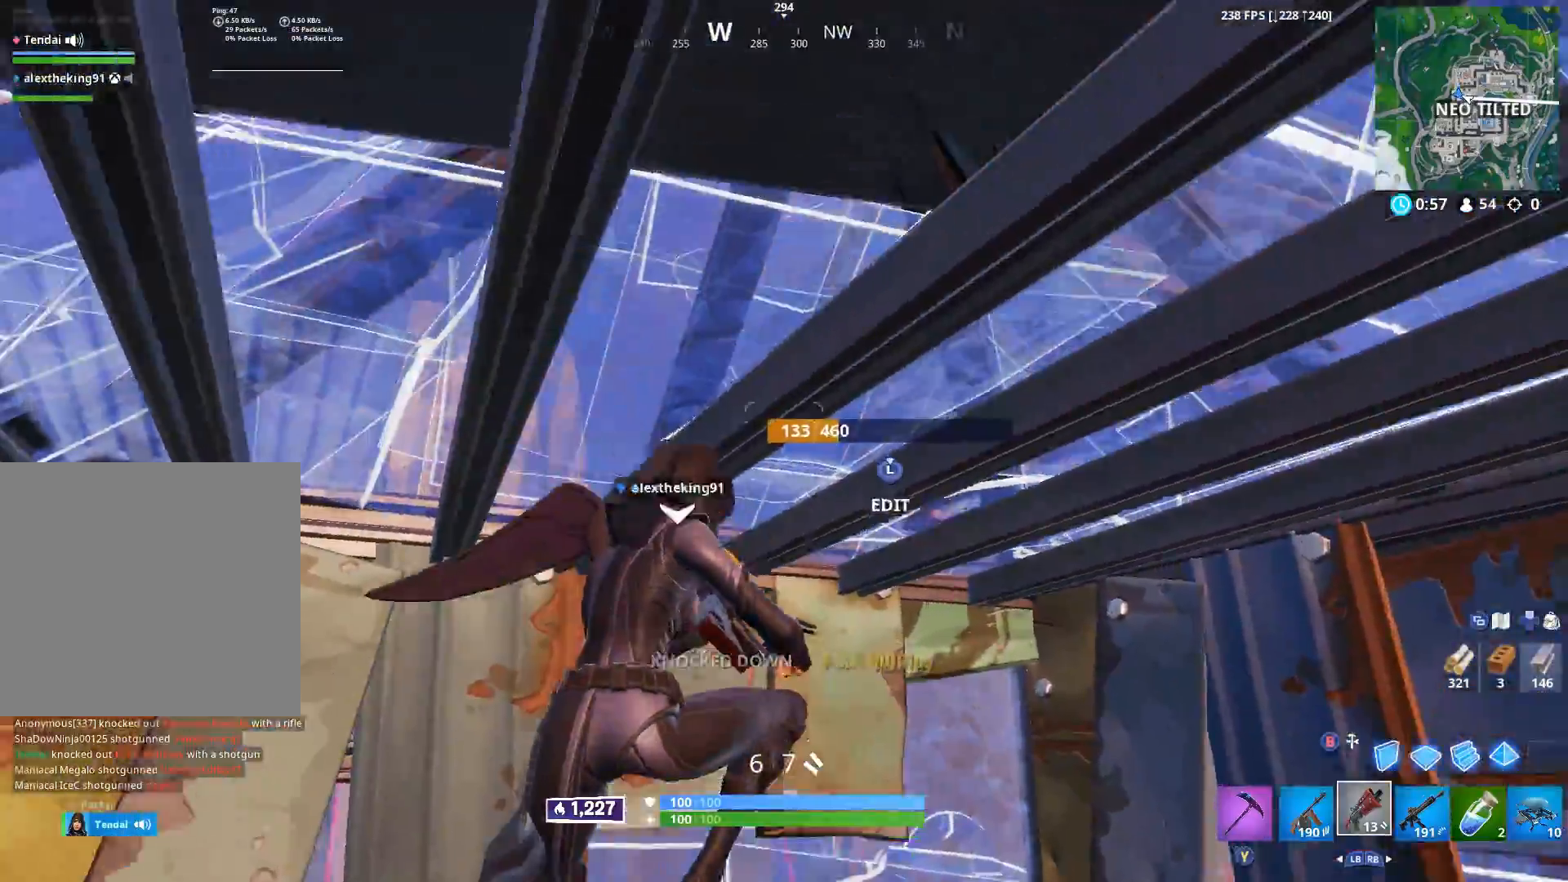
{"buttons": [], "left_stick": "up", "right_stick": "left", "events": [[50, "left_stick", "right"], [100, "right_stick", "center"], [200, "right_stick", "down-left"], [367, "right_stick", "left"], [500, "left_stick", "up"]]}
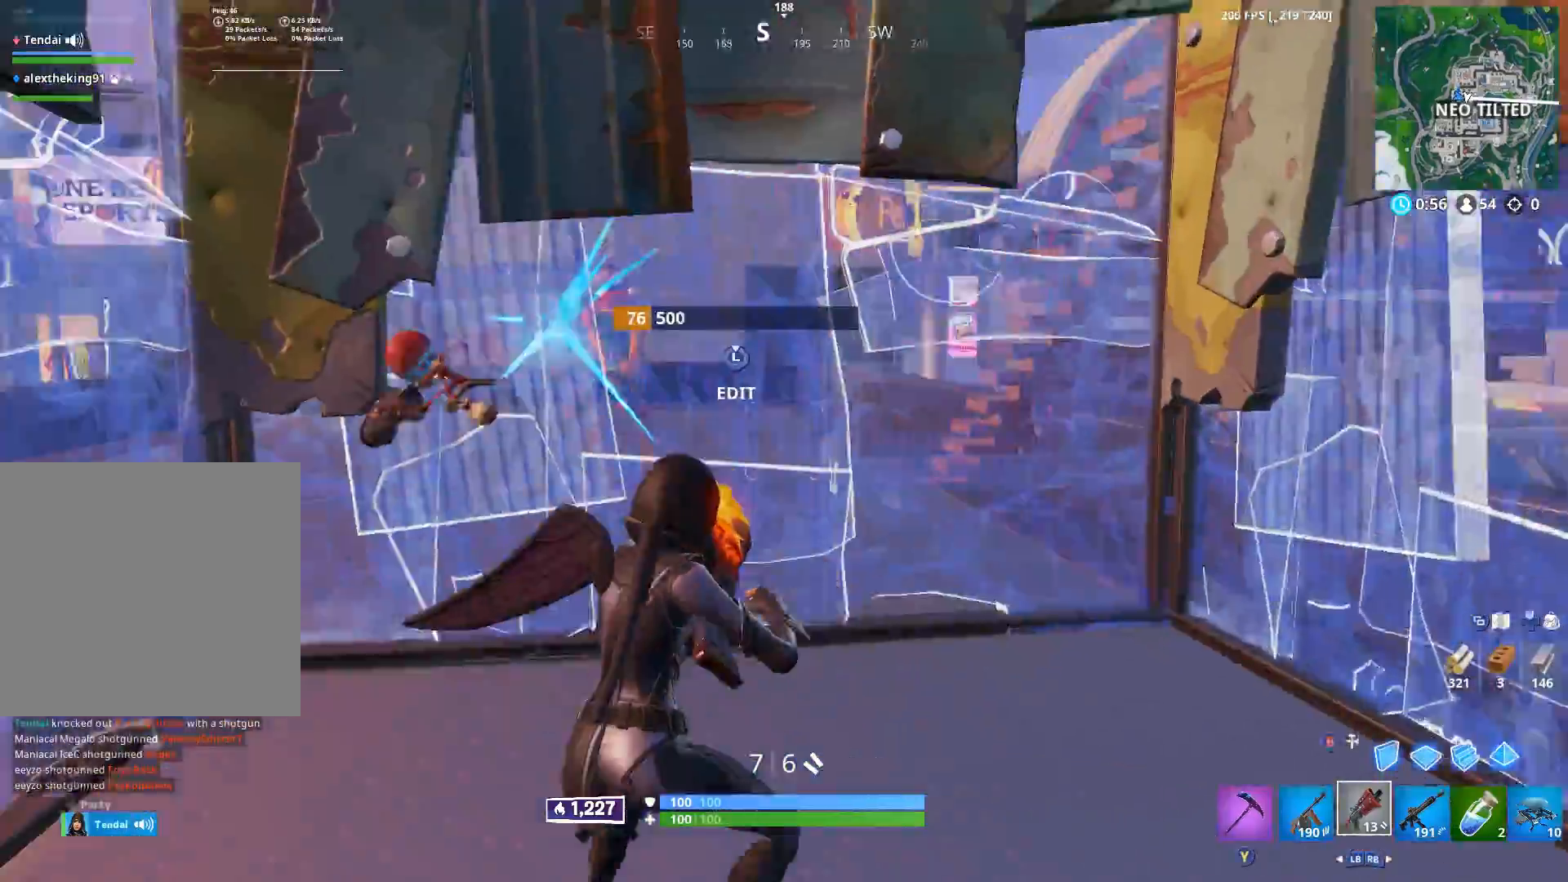
{"buttons": ["R2"], "left_stick": "up", "right_stick": "center", "events": [[33, "B", "down"], [33, "right_stick", "center"], [100, "B", "up"], [100, "R2", "down"], [217, "right_stick", "left"], [233, "left_stick", "down-right"], [300, "right_stick", "center"], [333, "left_stick", "up"]]}
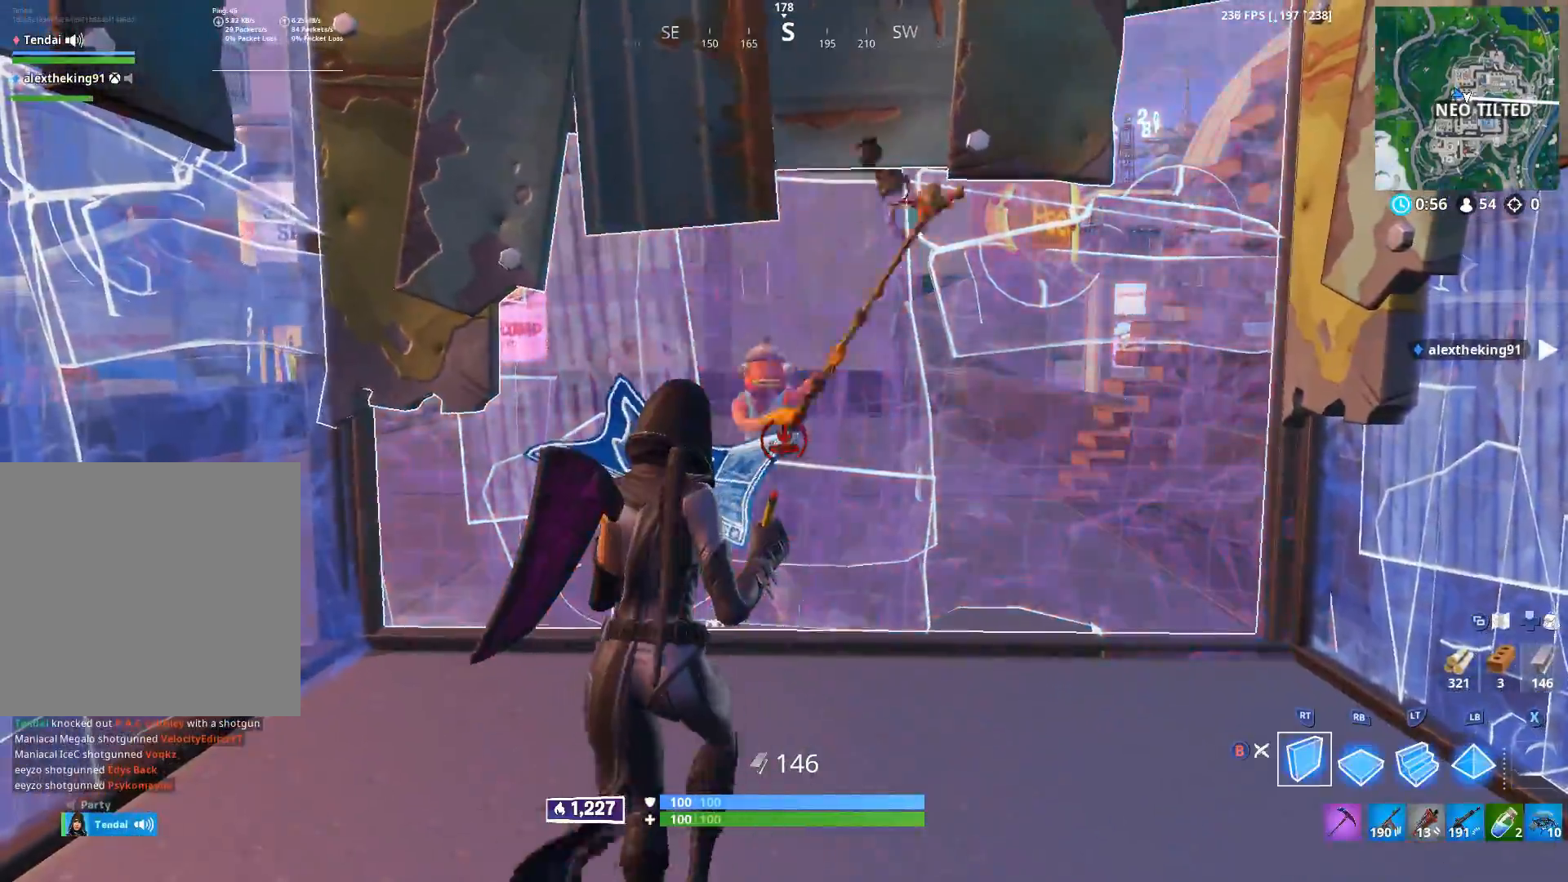
{"buttons": ["R2"], "left_stick": "center", "right_stick": "center", "events": [[350, "left_stick", "center"]]}
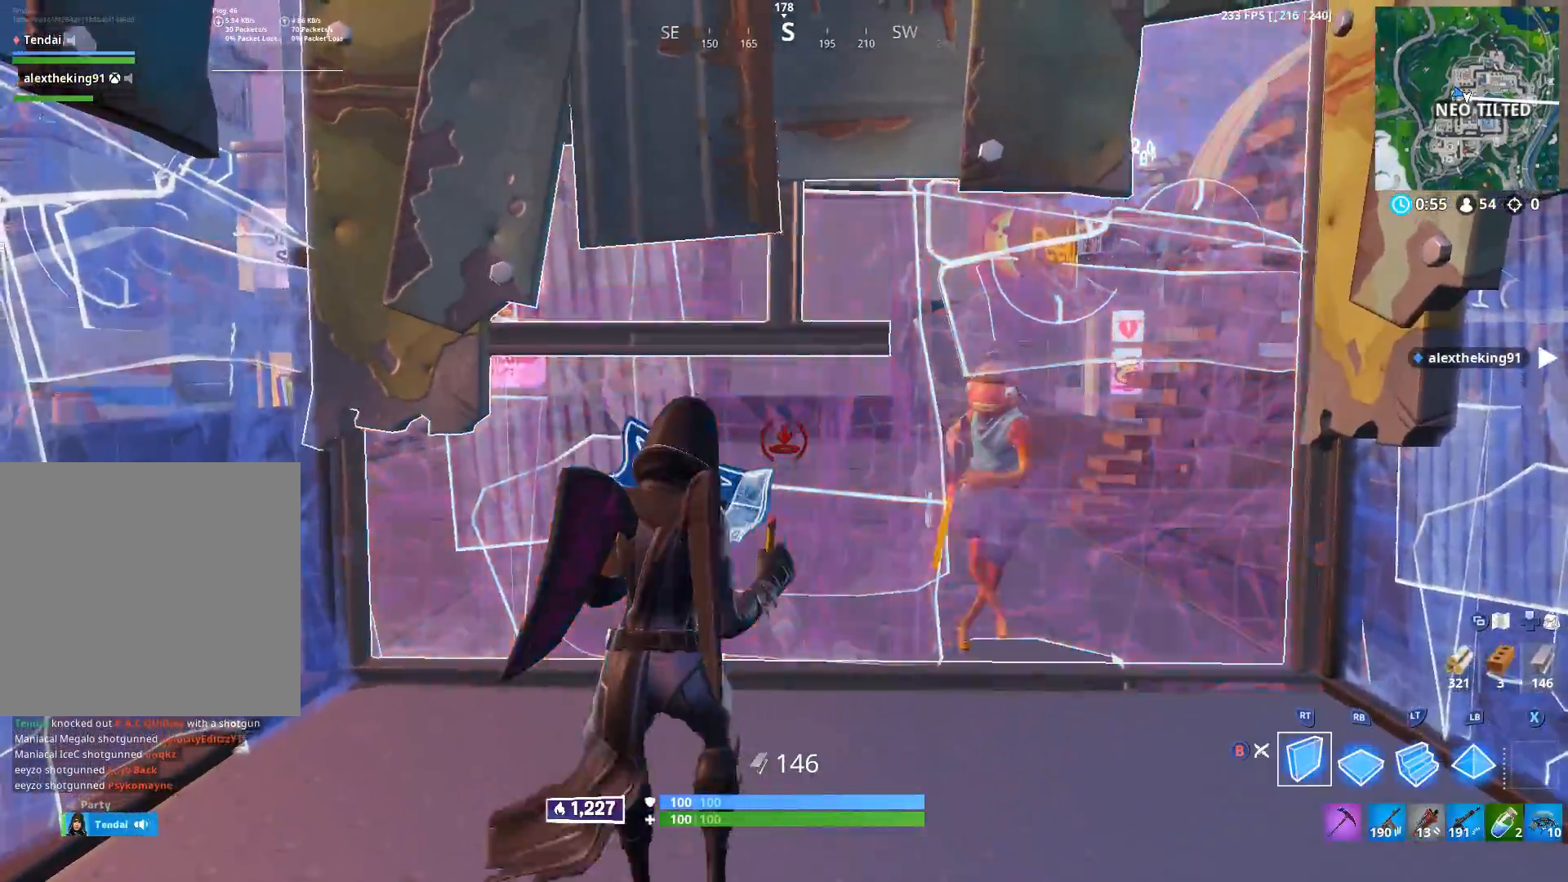
{"buttons": ["R2"], "left_stick": "down-right", "right_stick": "center", "events": [[417, "left_stick", "down-right"]]}
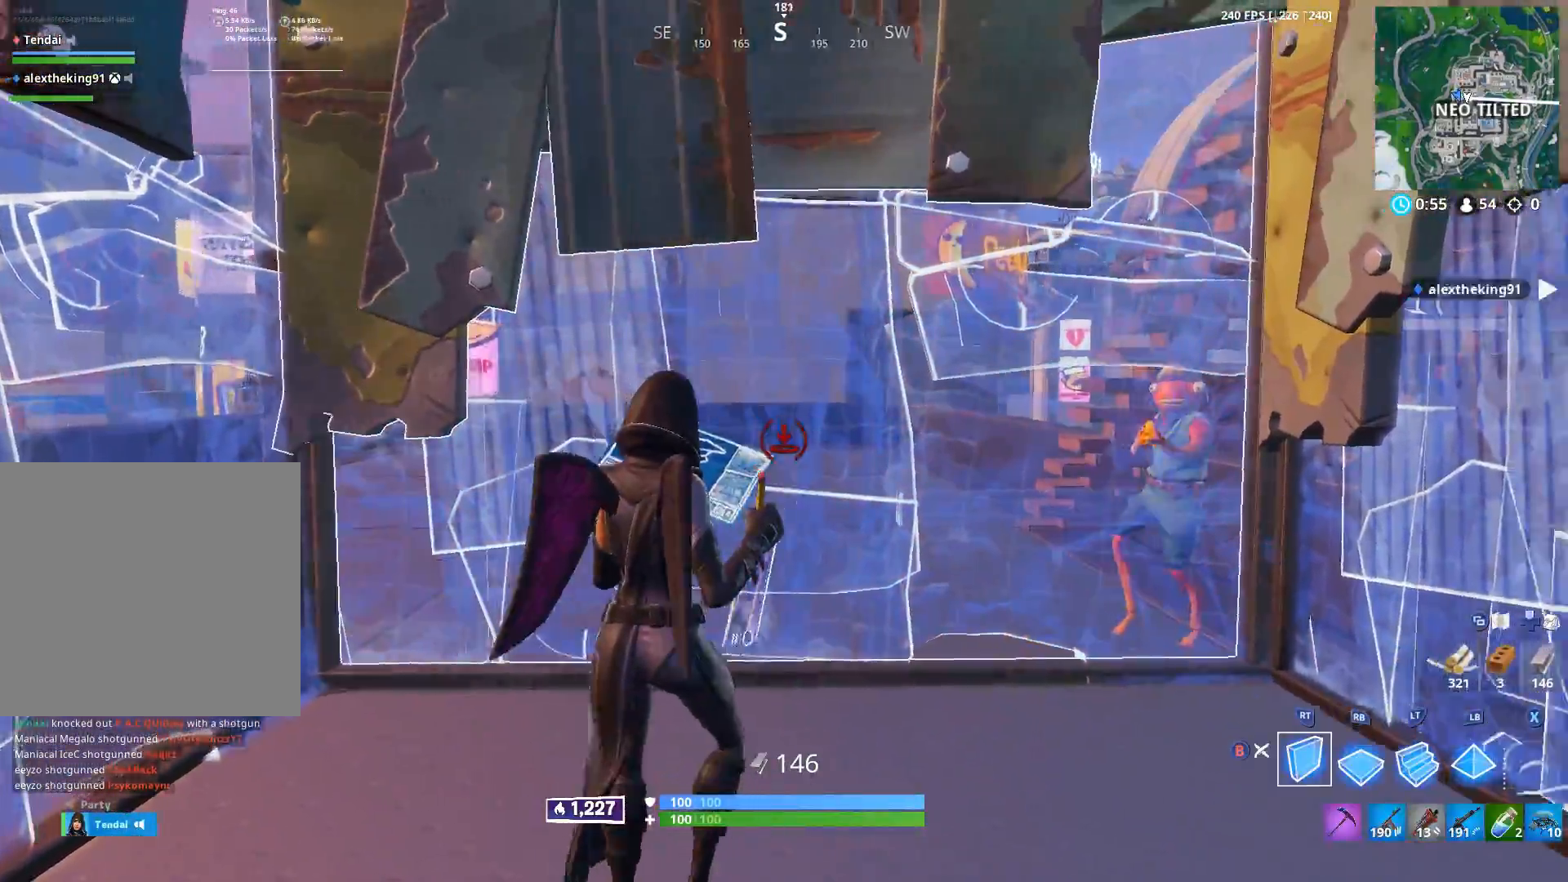
{"buttons": ["R2", "L3"], "left_stick": "up-left", "right_stick": "down-right", "events": [[183, "B", "down"], [183, "left_stick", "up-right"], [267, "B", "up"], [317, "R2", "up"], [317, "left_stick", "up"], [367, "right_stick", "up-right"], [417, "L3", "down"], [483, "R2", "down"], [483, "right_stick", "down-right"], [500, "left_stick", "up-left"]]}
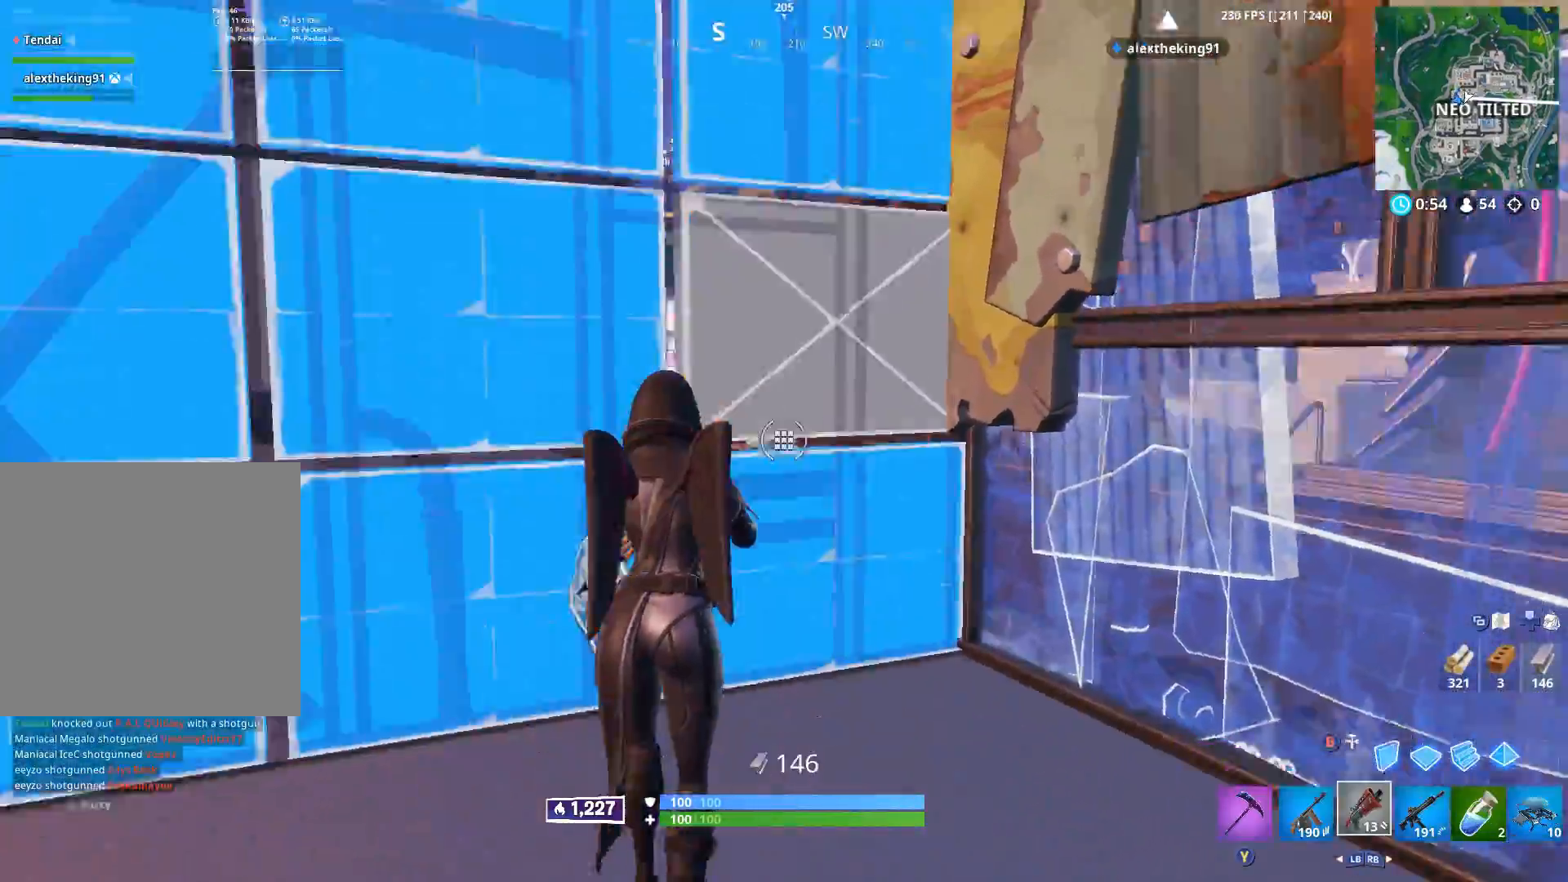
{"buttons": [], "left_stick": "up-right", "right_stick": "center", "events": [[33, "L3", "up"], [33, "right_stick", "down-left"], [83, "right_stick", "up-left"], [183, "right_stick", "down-right"], [217, "B", "down"], [267, "R2", "up"], [283, "B", "up"], [367, "right_stick", "center"], [450, "left_stick", "up-right"]]}
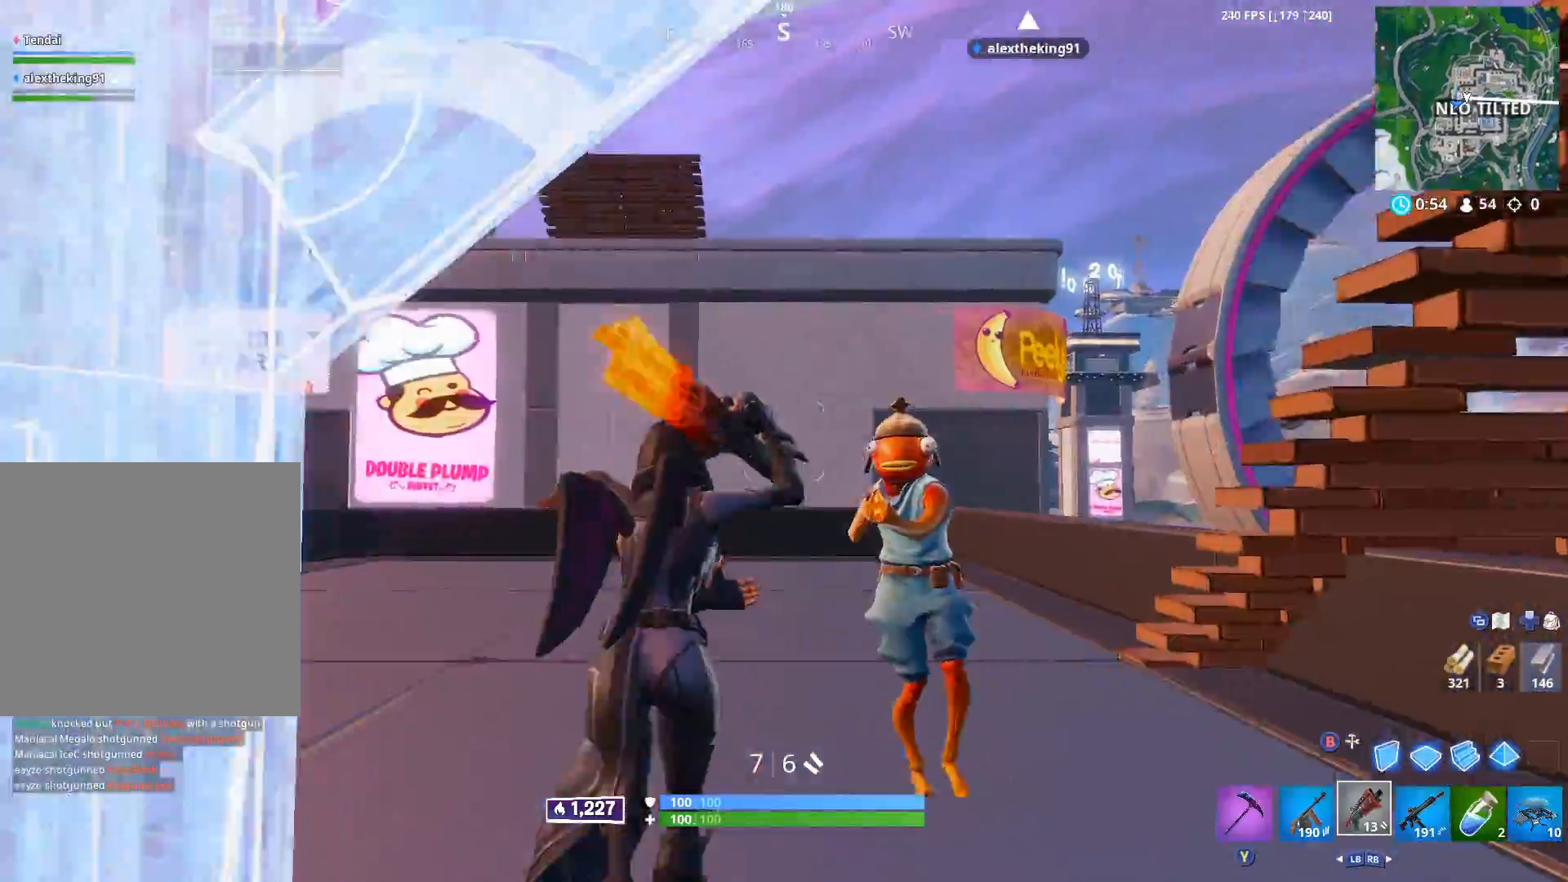
{"buttons": [], "left_stick": "up", "right_stick": "down", "events": [[17, "left_stick", "right"], [133, "right_stick", "left"], [217, "right_stick", "up-left"], [283, "R2", "down"], [400, "right_stick", "center"], [450, "right_stick", "down"], [467, "R2", "up"], [467, "left_stick", "up"]]}